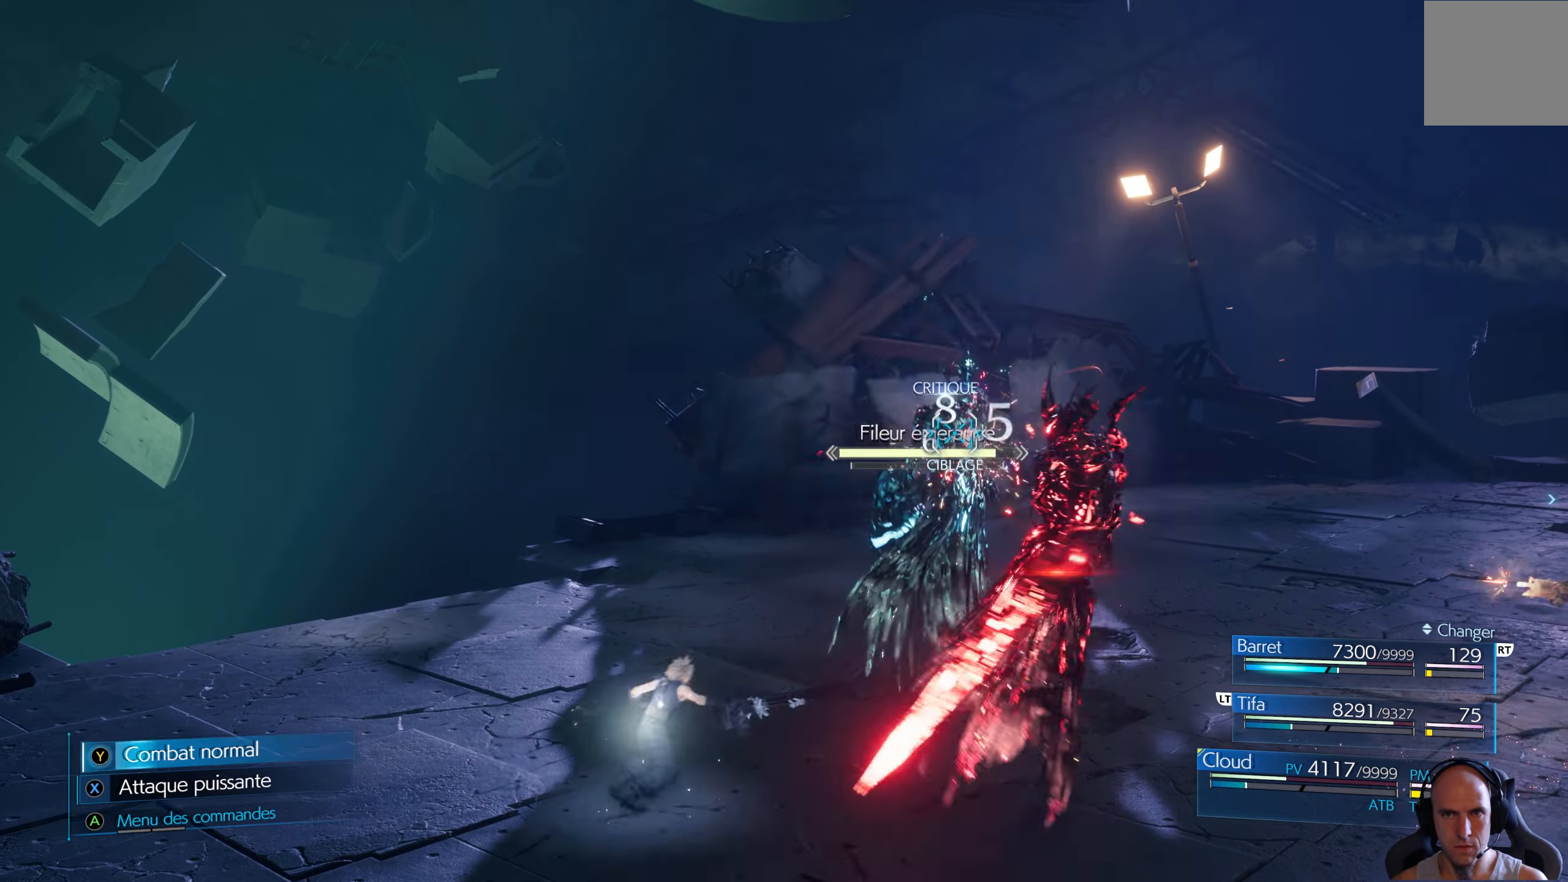
Gameplay with a controller (Xbox layout); each line is a JSON object with the inputs held at the frame after it. "events" lists button and stick changes between this image and that frame as [ms after this image, input, new state], when the widget could be followed in between.
{"buttons": [], "left_stick": "up-right", "right_stick": "center", "events": [[183, "X", "down"], [250, "X", "up"], [333, "X", "down"], [383, "X", "up"]]}
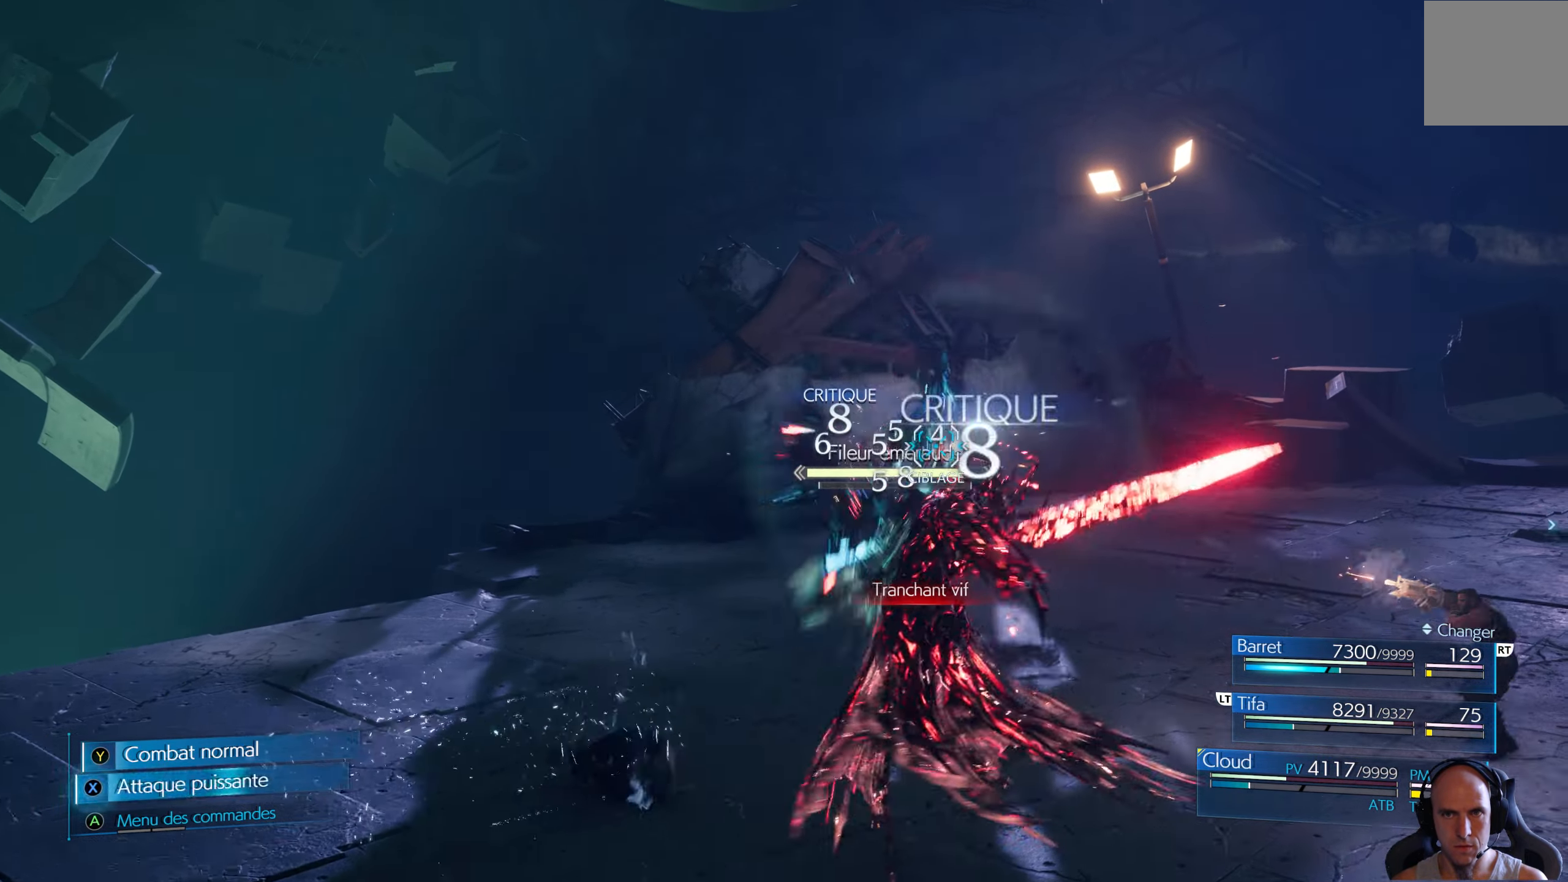
{"buttons": ["R1"], "left_stick": "center", "right_stick": "center", "events": [[83, "R1", "down"], [217, "left_stick", "center"]]}
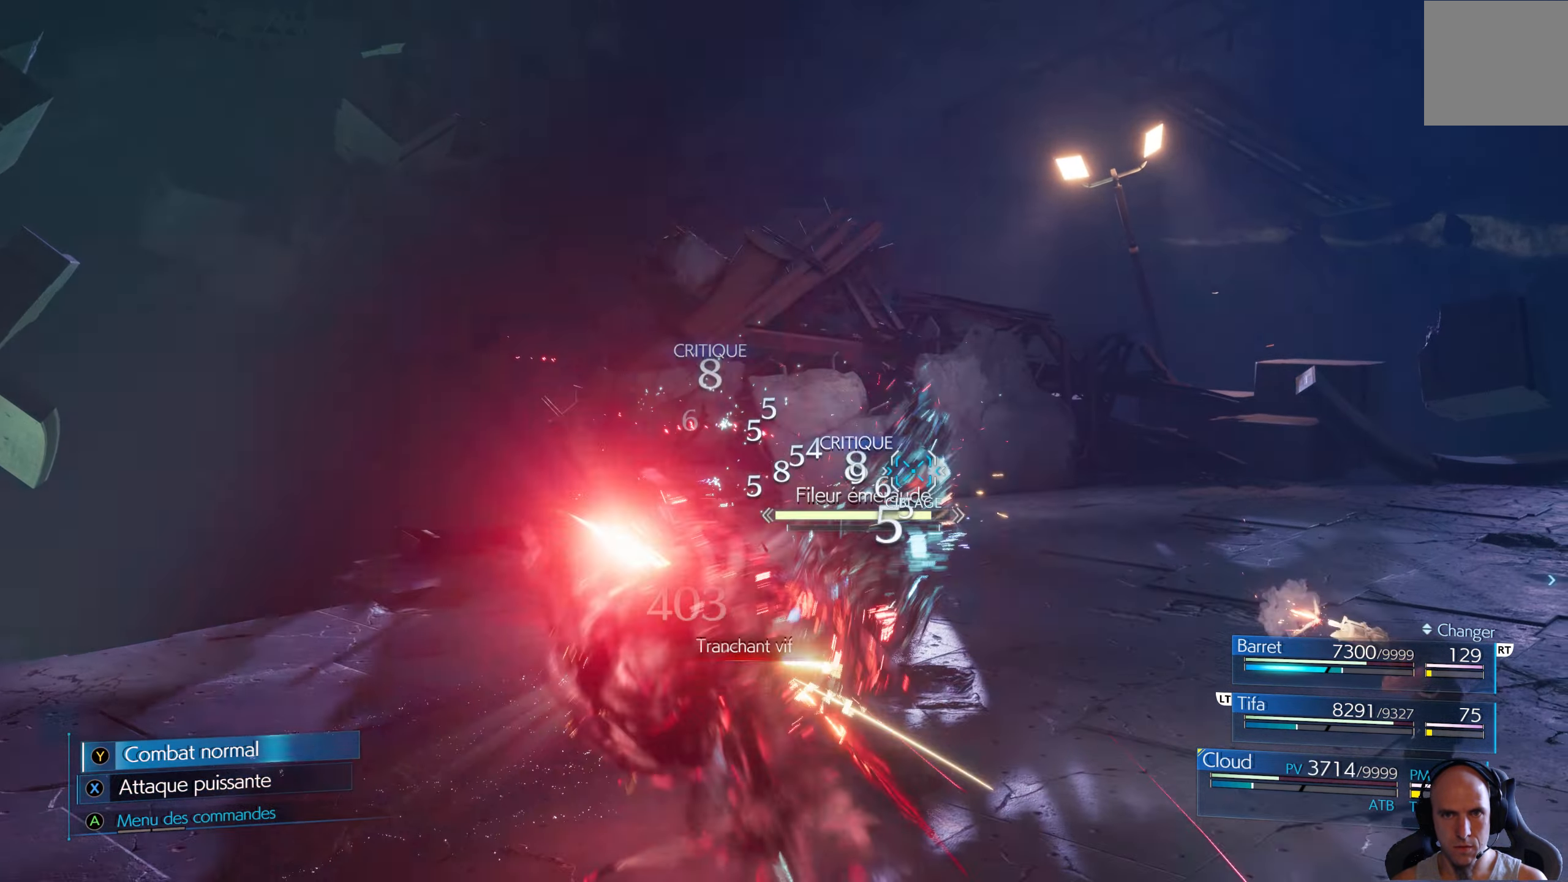
{"buttons": ["R1"], "left_stick": "center", "right_stick": "center", "events": []}
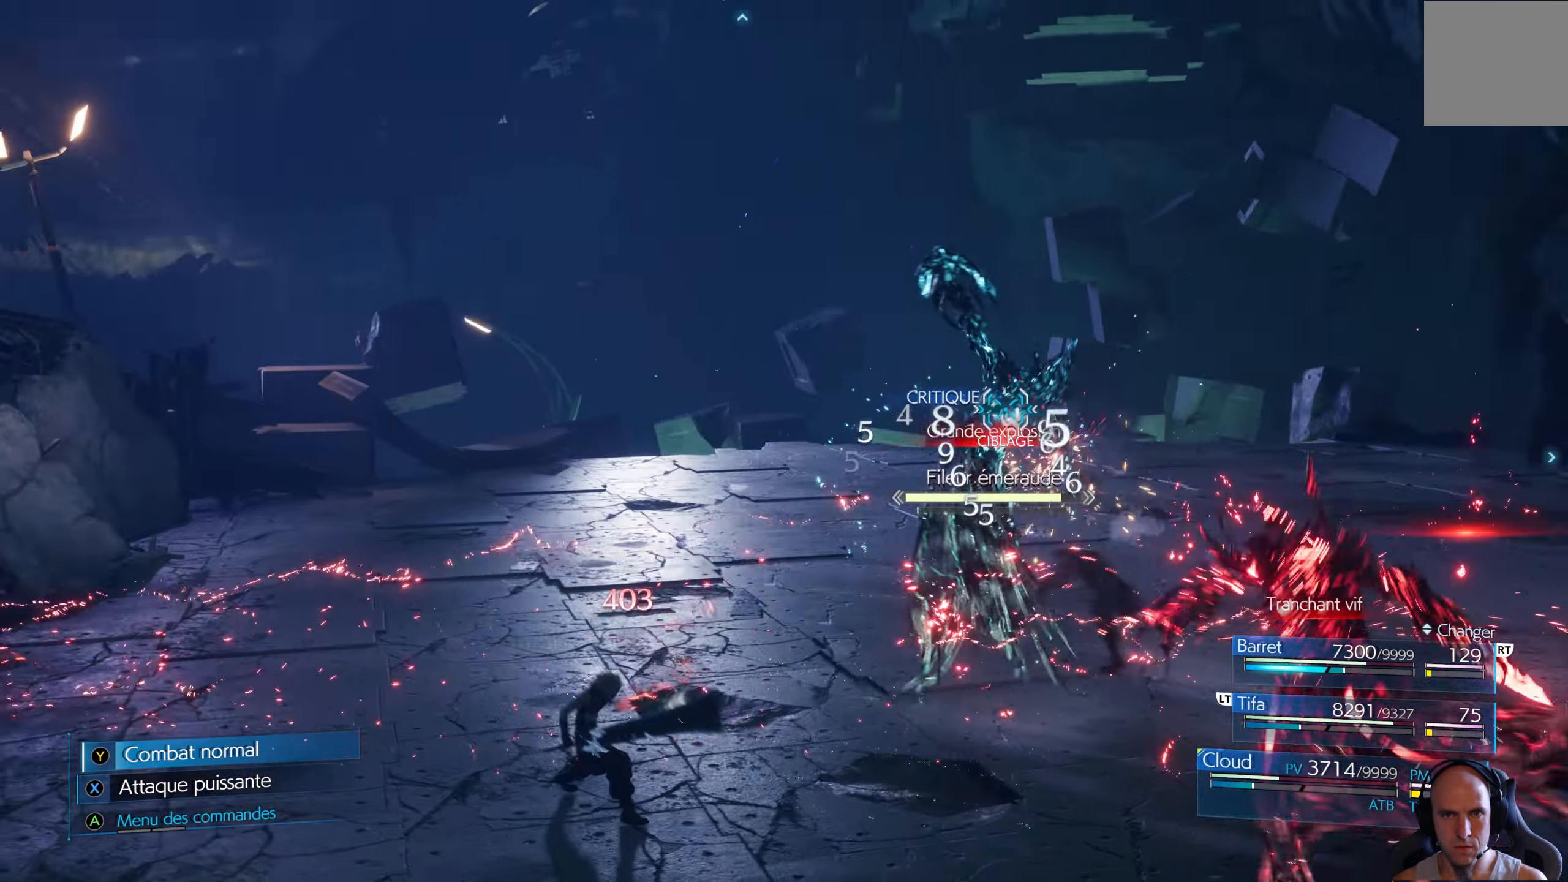
{"buttons": ["R1"], "left_stick": "up", "right_stick": "center", "events": [[433, "left_stick", "up"]]}
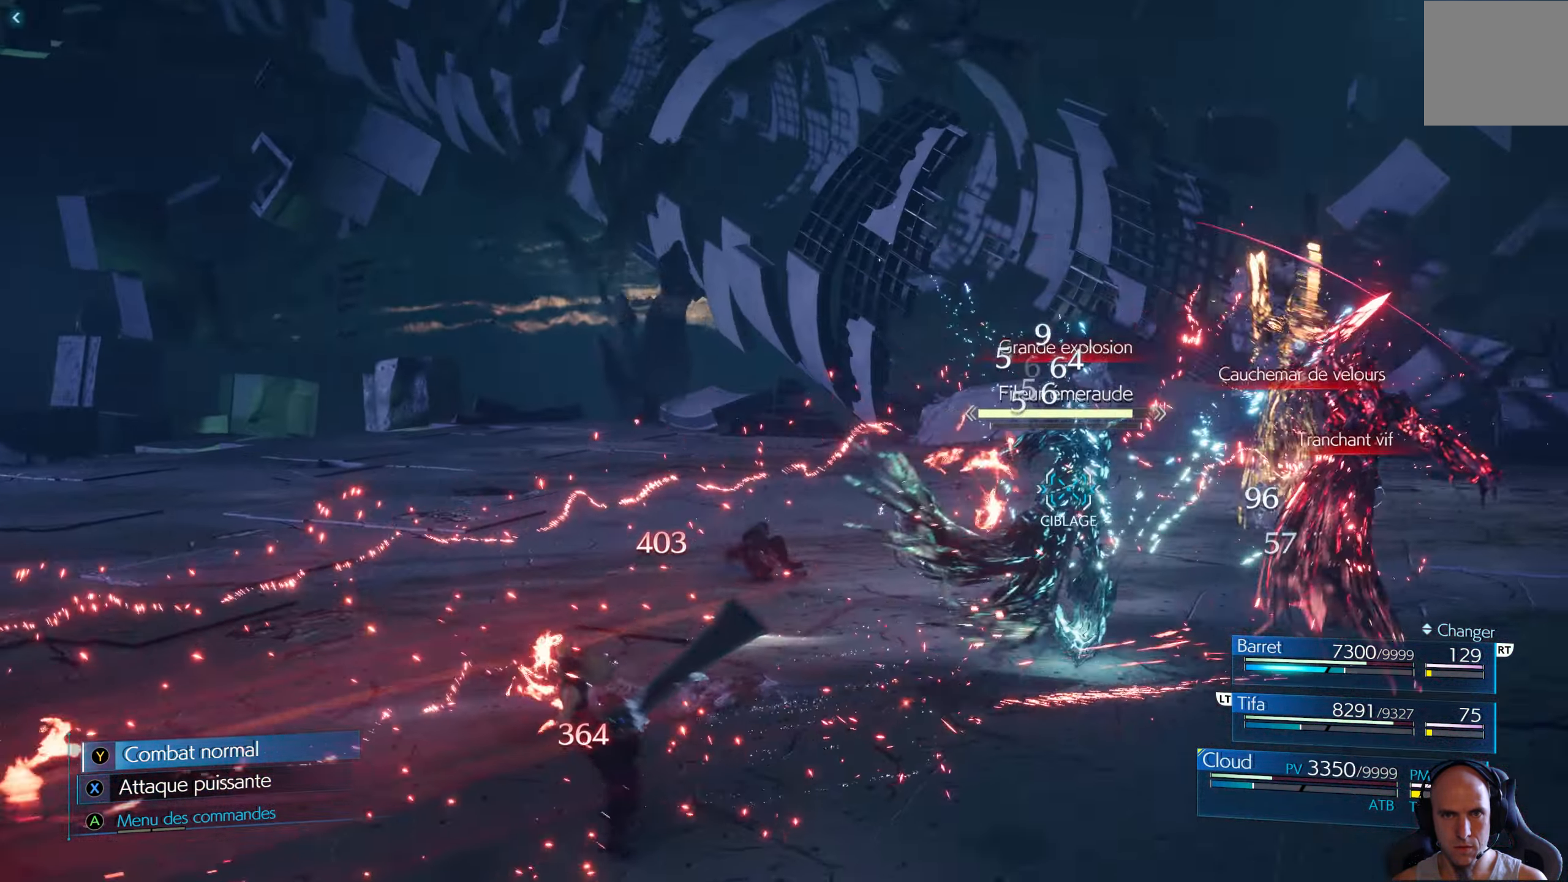
{"buttons": [], "left_stick": "up", "right_stick": "center", "events": [[433, "R1", "up"]]}
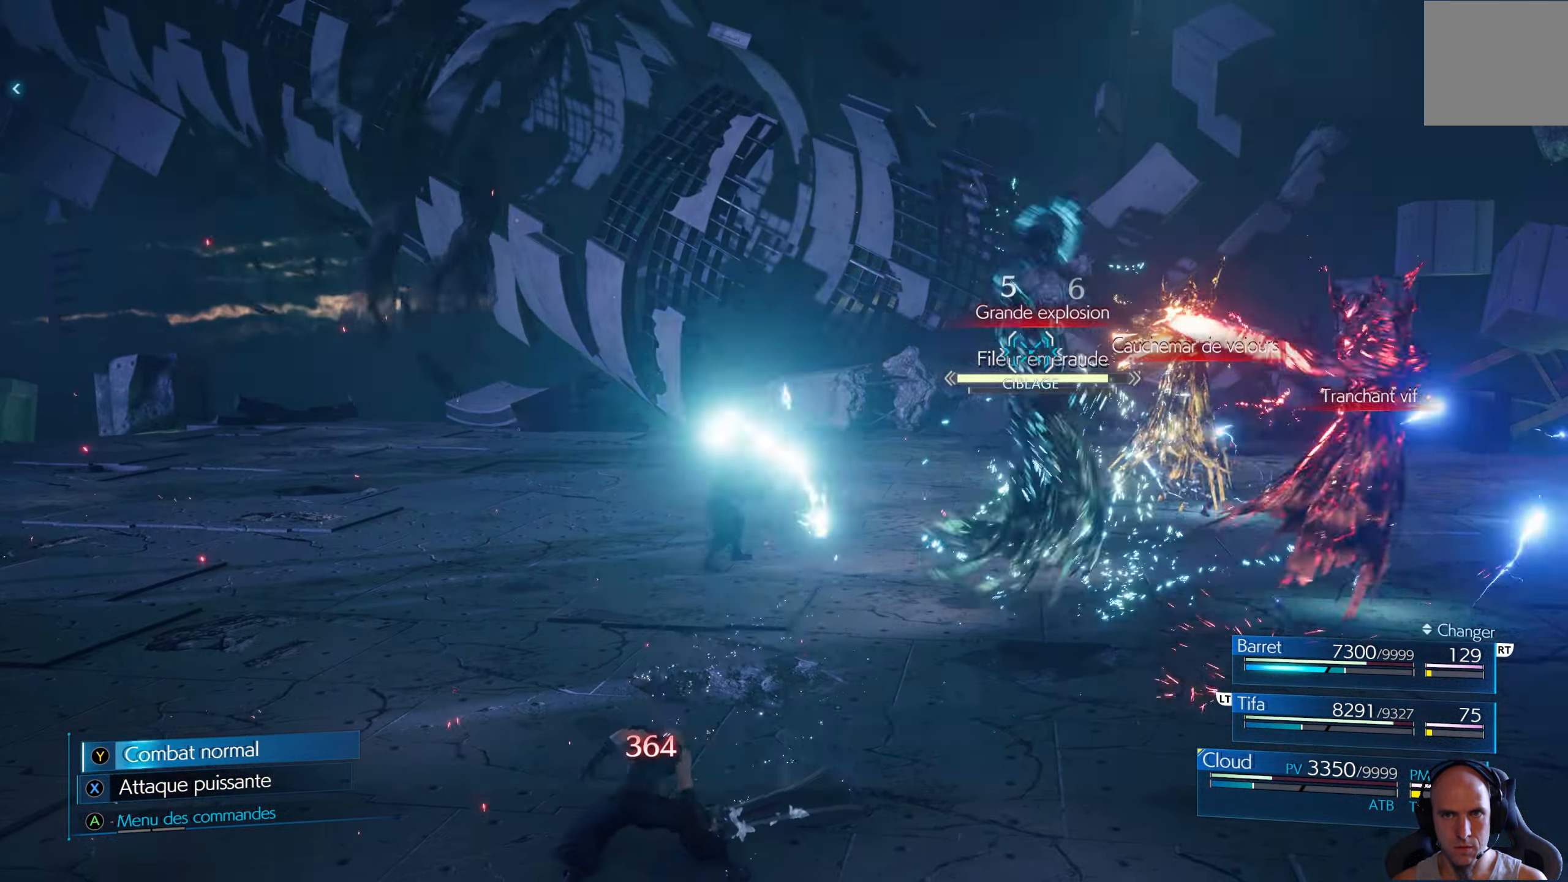
{"buttons": ["X"], "left_stick": "up-right", "right_stick": "center", "events": [[50, "X", "down"], [100, "X", "up"], [183, "X", "down"], [233, "X", "up"], [300, "left_stick", "up-right"], [317, "X", "down"], [384, "X", "up"], [467, "X", "down"]]}
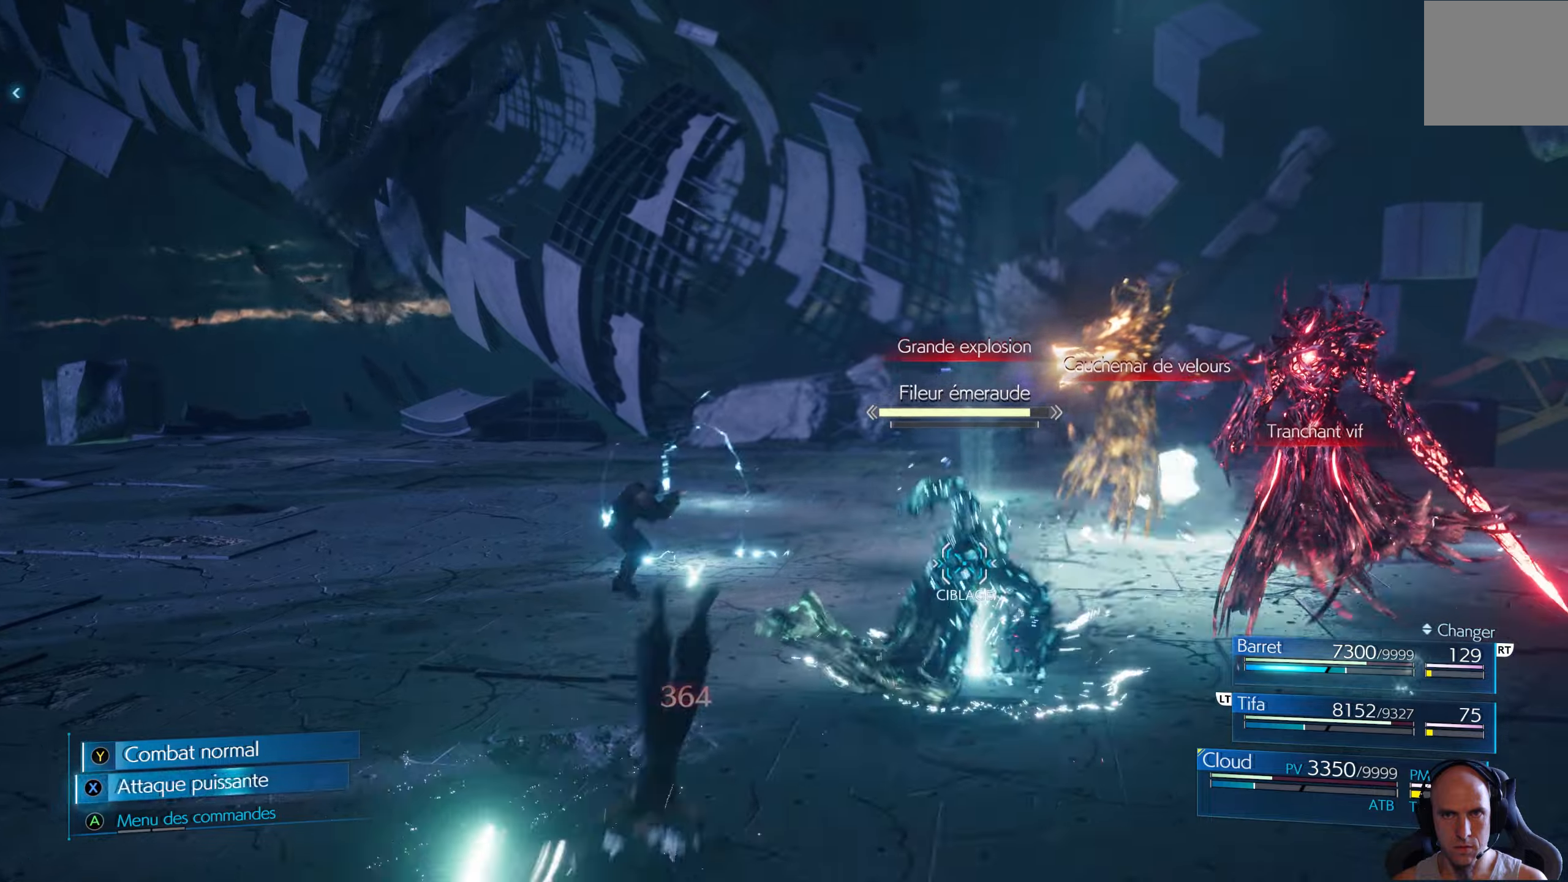
{"buttons": ["X"], "left_stick": "up-left", "right_stick": "center", "events": [[34, "X", "up"], [100, "X", "down"], [200, "X", "up"], [250, "left_stick", "up"], [284, "X", "down"], [334, "X", "up"], [350, "left_stick", "up-left"], [434, "X", "down"]]}
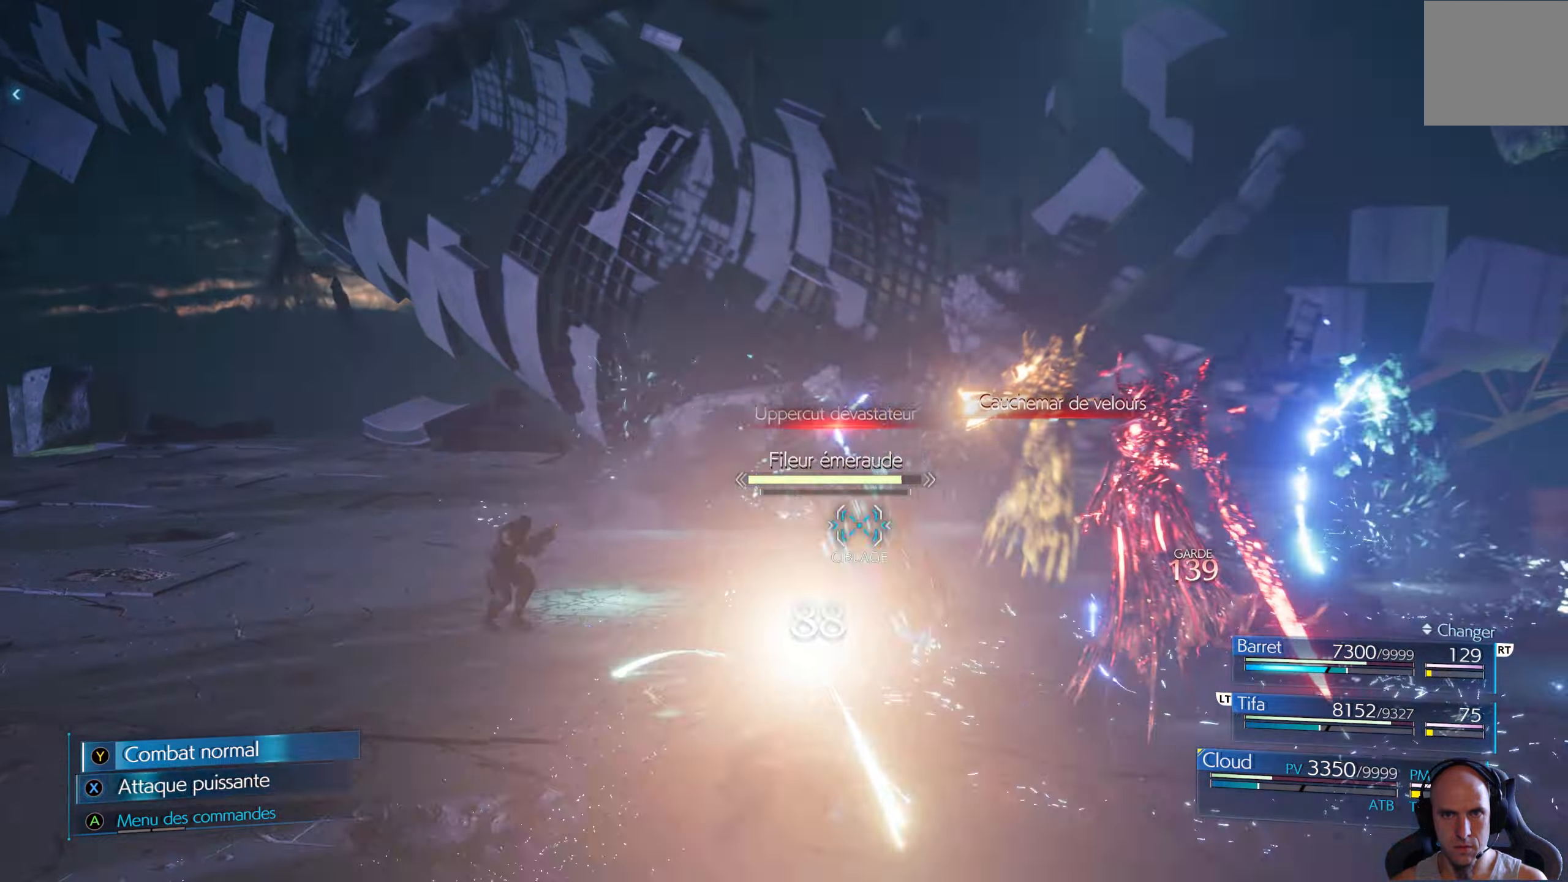
{"buttons": [], "left_stick": "up", "right_stick": "center", "events": [[17, "X", "up"], [84, "X", "down"], [134, "left_stick", "up"], [167, "X", "up"], [250, "X", "down"], [350, "X", "up"], [417, "X", "down"], [500, "X", "up"]]}
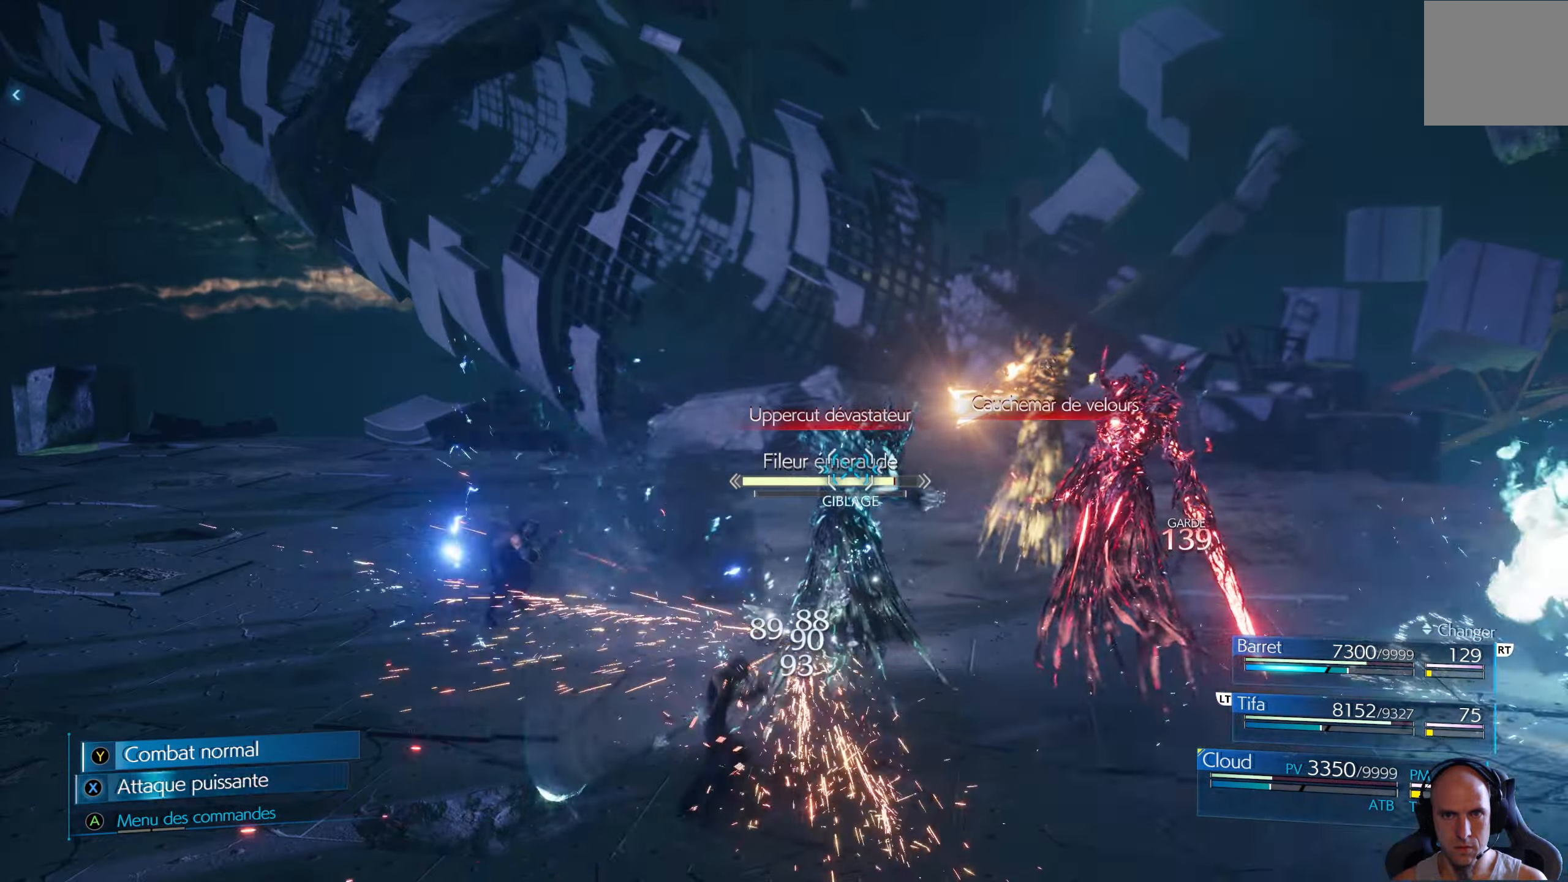
{"buttons": [], "left_stick": "up", "right_stick": "center", "events": [[67, "X", "down"], [134, "X", "up"], [234, "X", "down"], [300, "X", "up"], [384, "X", "down"], [450, "X", "up"]]}
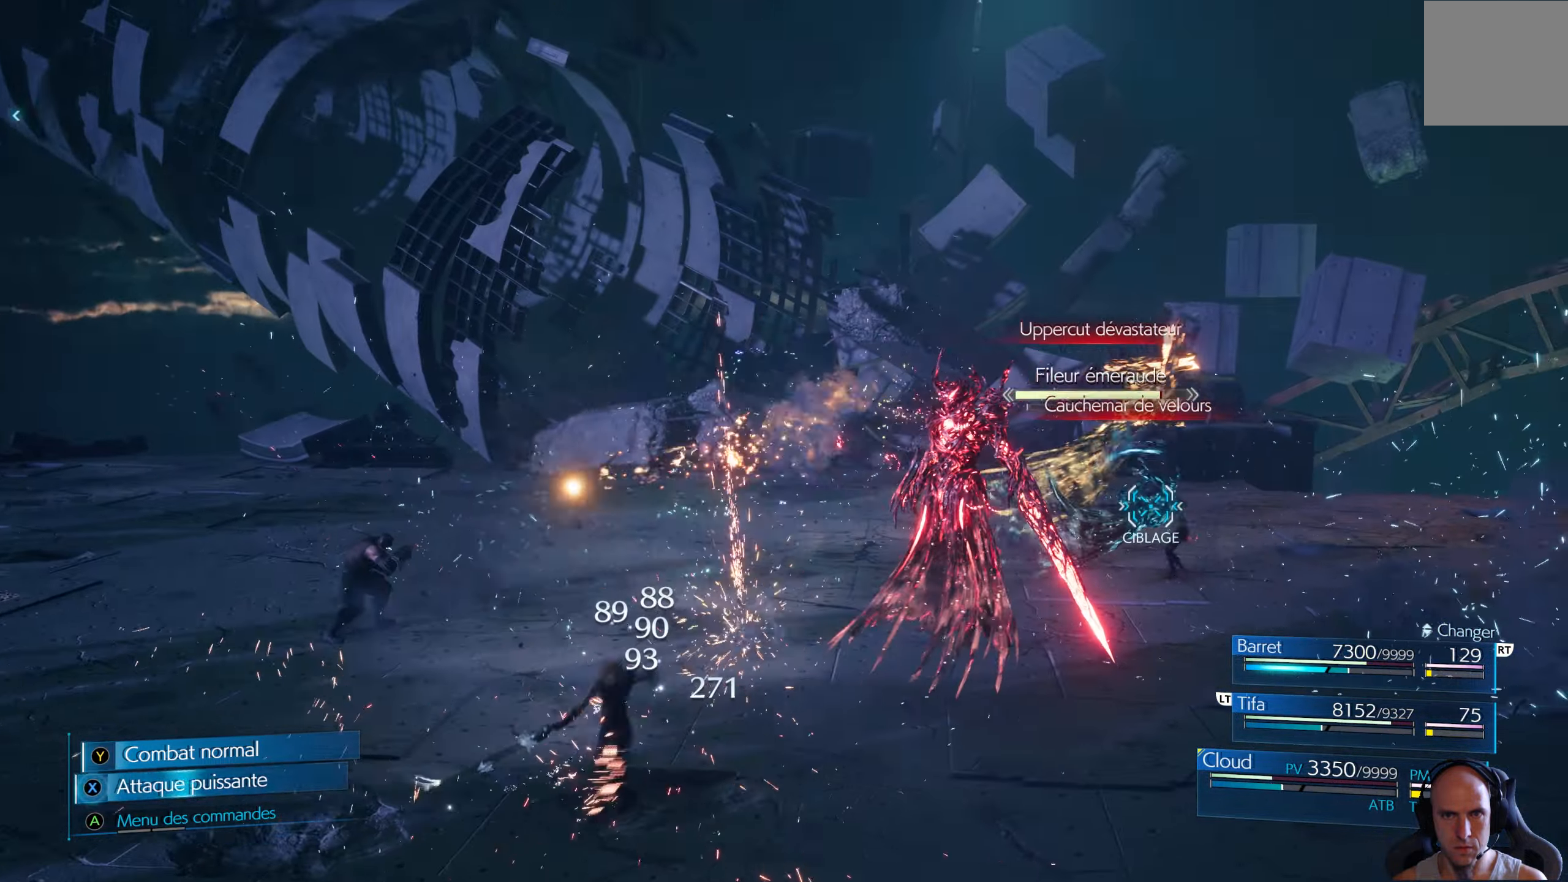
{"buttons": [], "left_stick": "center", "right_stick": "center", "events": [[84, "left_stick", "center"]]}
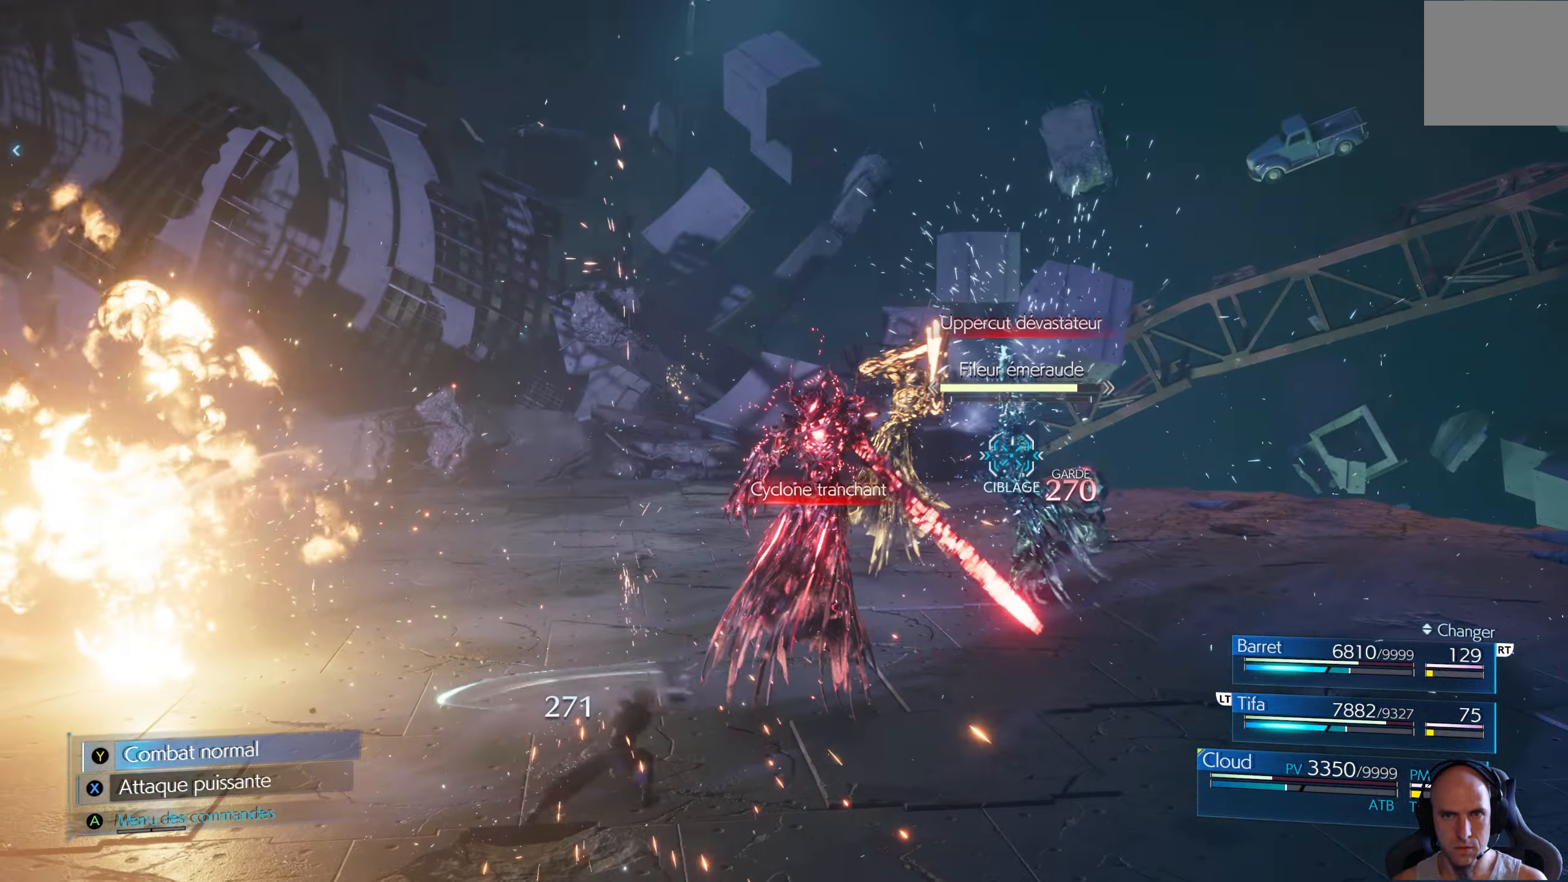
{"buttons": ["R1"], "left_stick": "center", "right_stick": "center", "events": [[17, "R1", "down"], [150, "R1", "up"], [400, "R1", "down"]]}
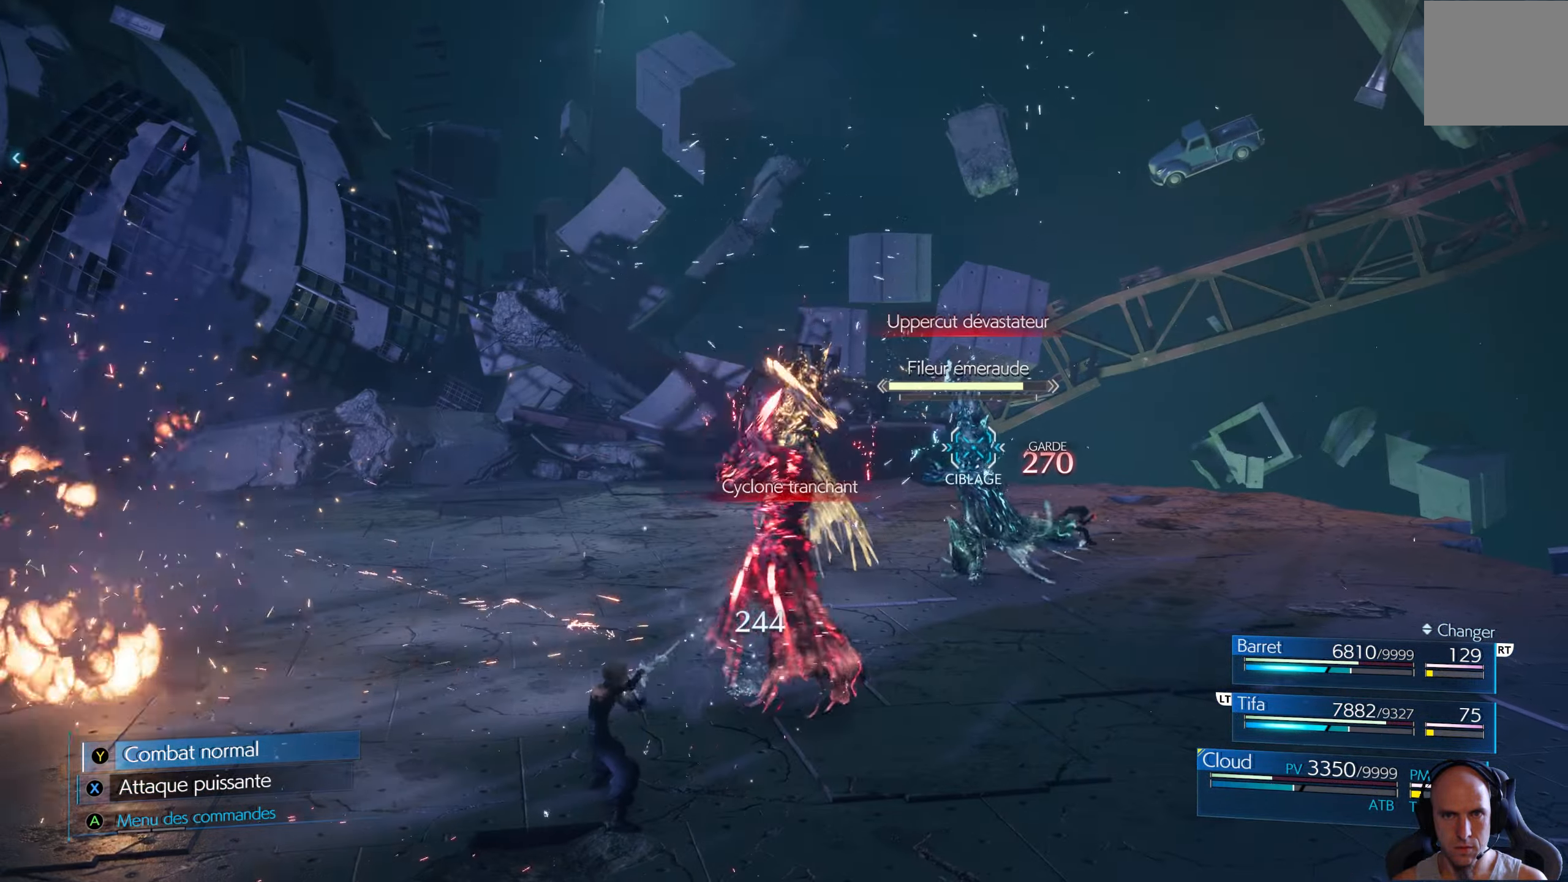
{"buttons": ["R1"], "left_stick": "center", "right_stick": "center", "events": []}
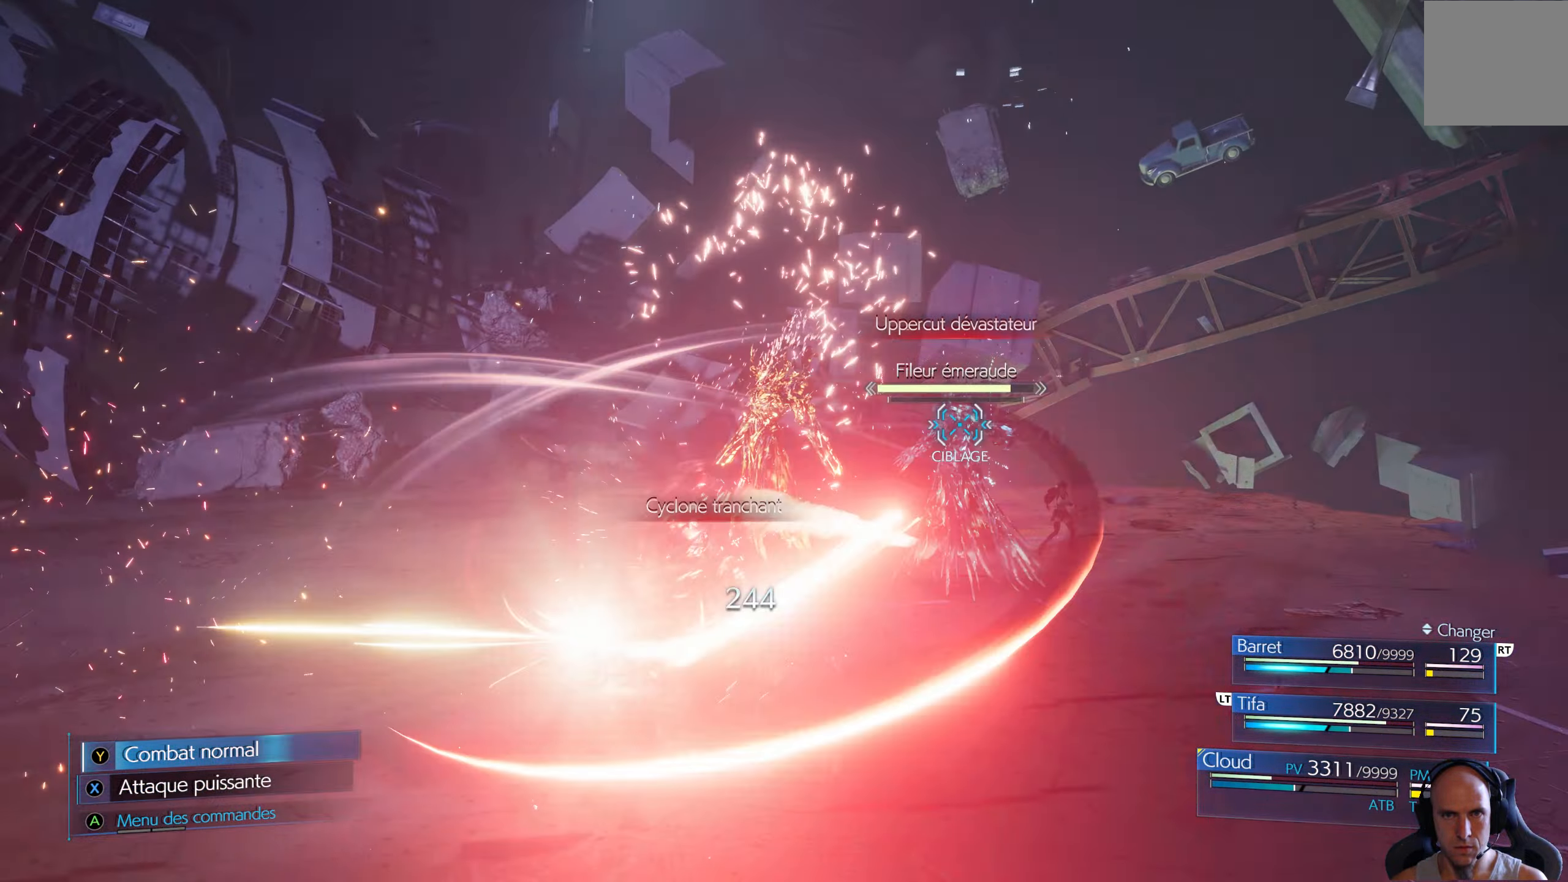
{"buttons": ["R1"], "left_stick": "center", "right_stick": "center", "events": []}
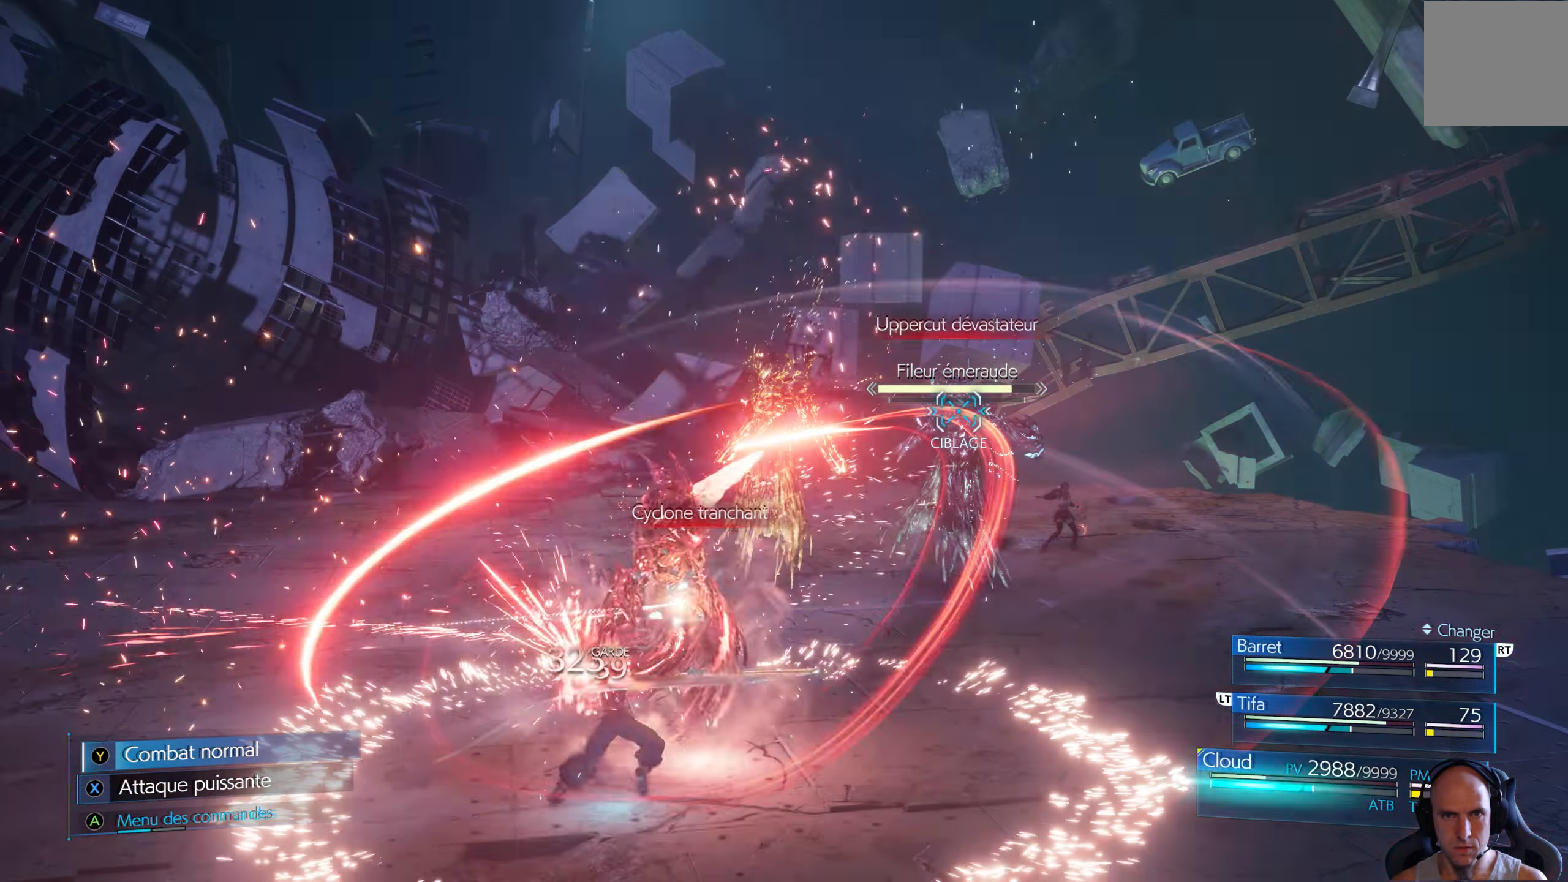
{"buttons": ["X"], "left_stick": "up", "right_stick": "center", "events": [[384, "left_stick", "up"], [434, "R1", "up"], [467, "X", "down"]]}
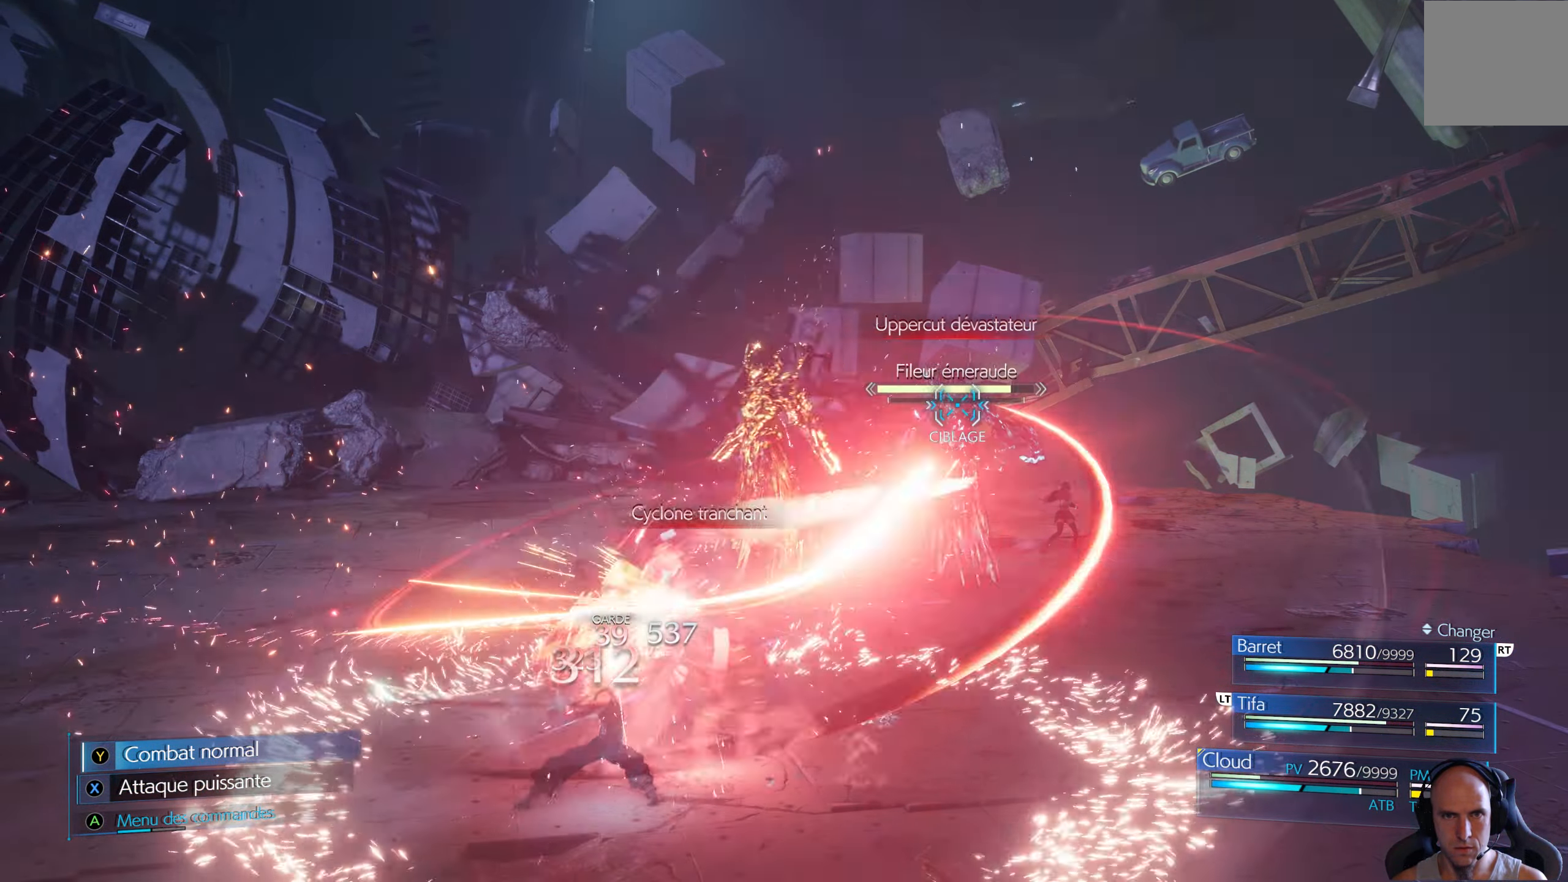
{"buttons": [], "left_stick": "up-right", "right_stick": "center", "events": [[50, "X", "up"], [100, "X", "down"], [184, "X", "up"], [250, "X", "down"], [350, "X", "up"], [417, "X", "down"], [450, "left_stick", "up-right"], [467, "X", "up"]]}
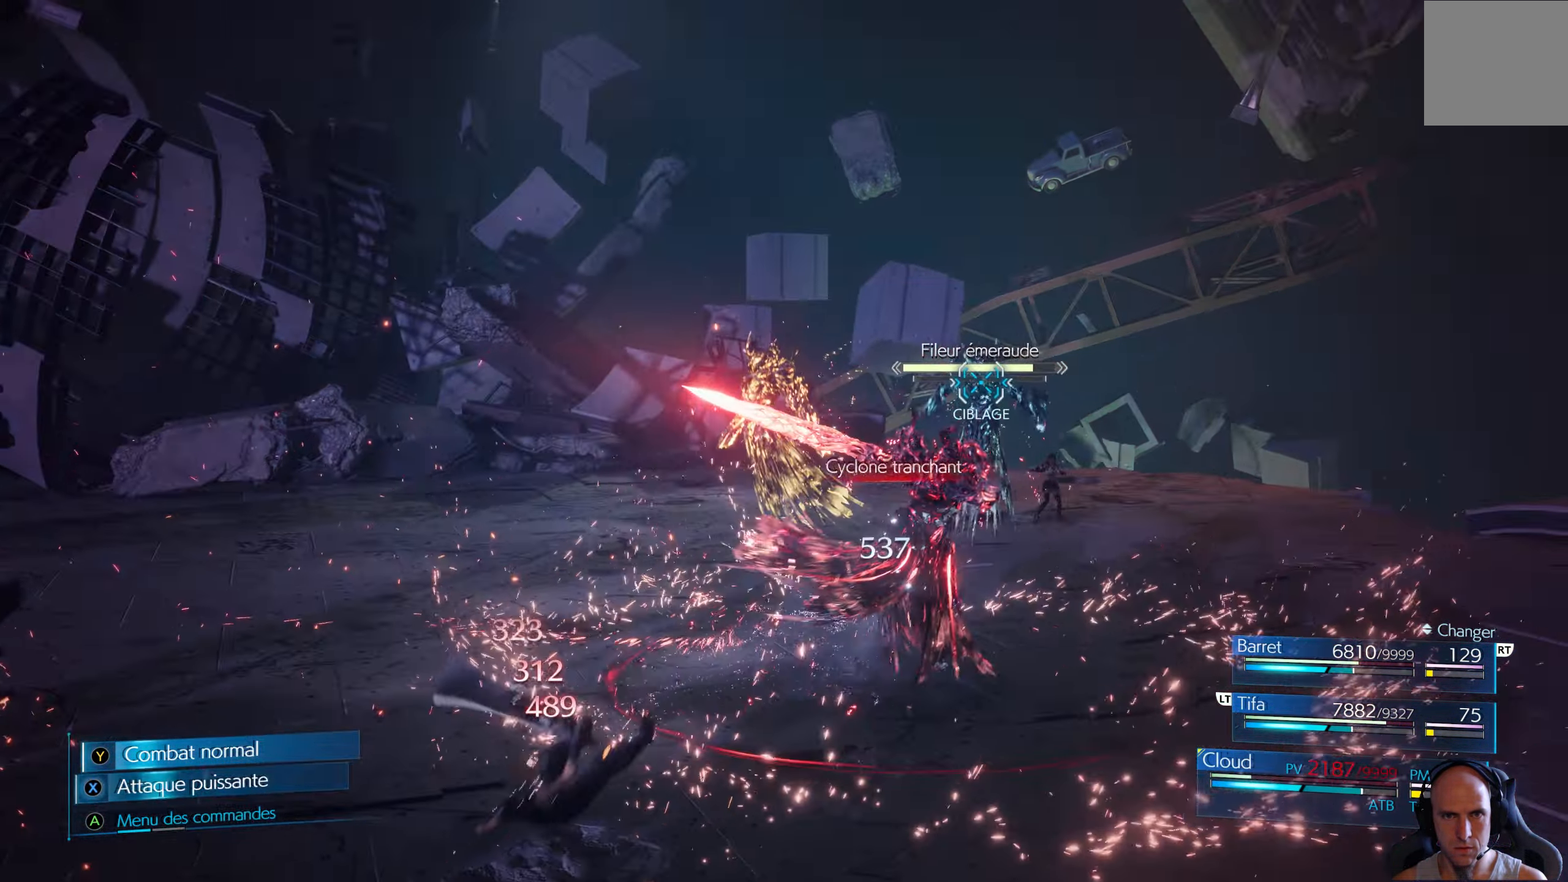
{"buttons": [], "left_stick": "up", "right_stick": "center", "events": [[150, "R1", "down"], [433, "left_stick", "up"], [500, "R1", "up"]]}
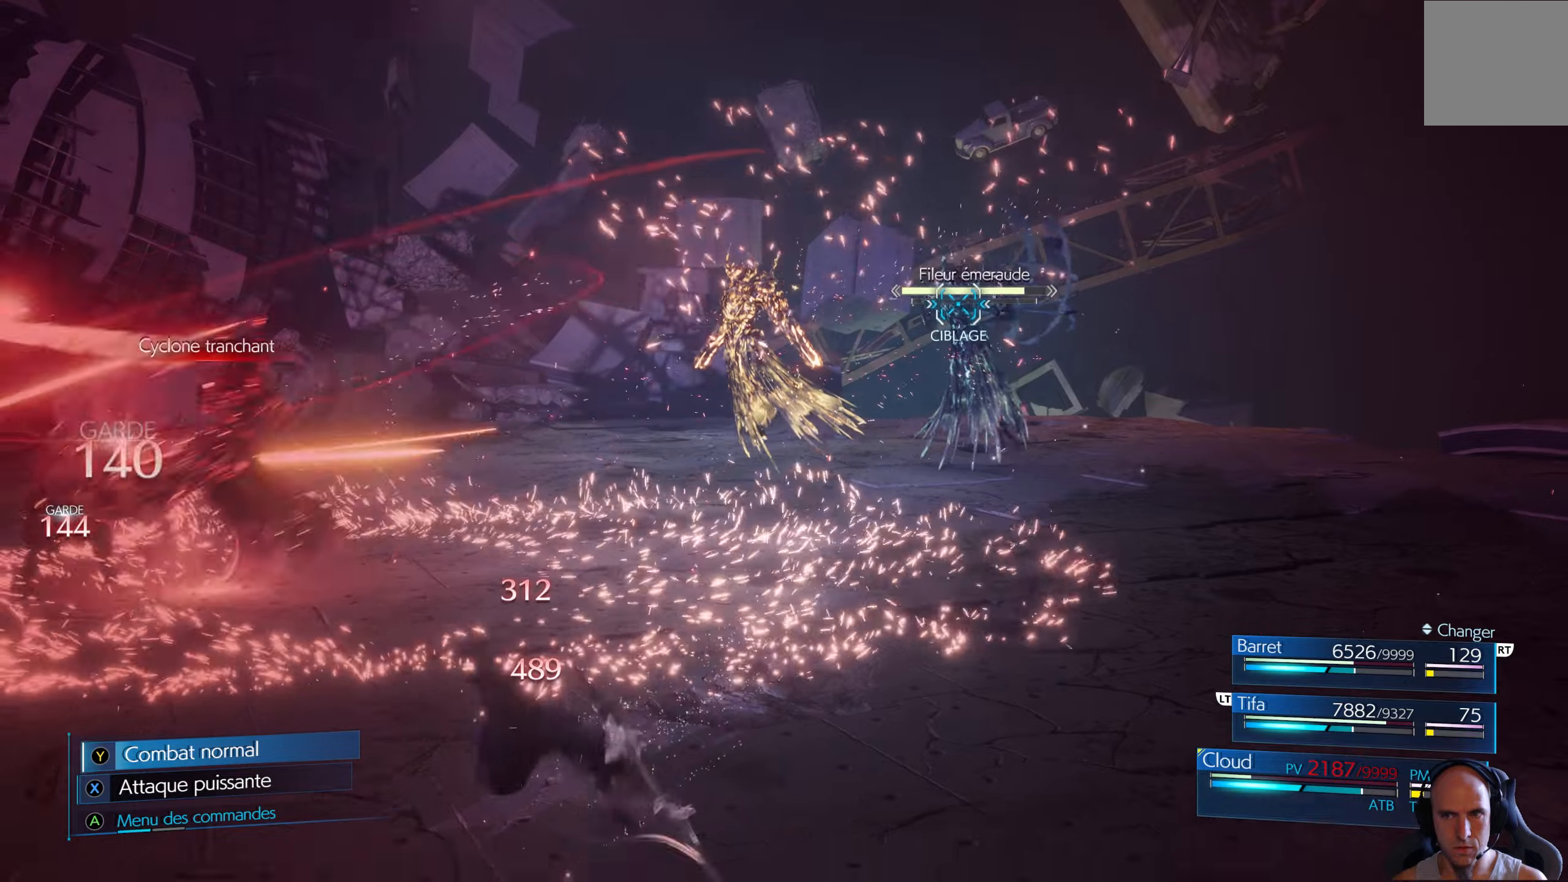
{"buttons": [], "left_stick": "center", "right_stick": "center", "events": [[316, "A", "down"], [383, "left_stick", "center"], [433, "A", "up"]]}
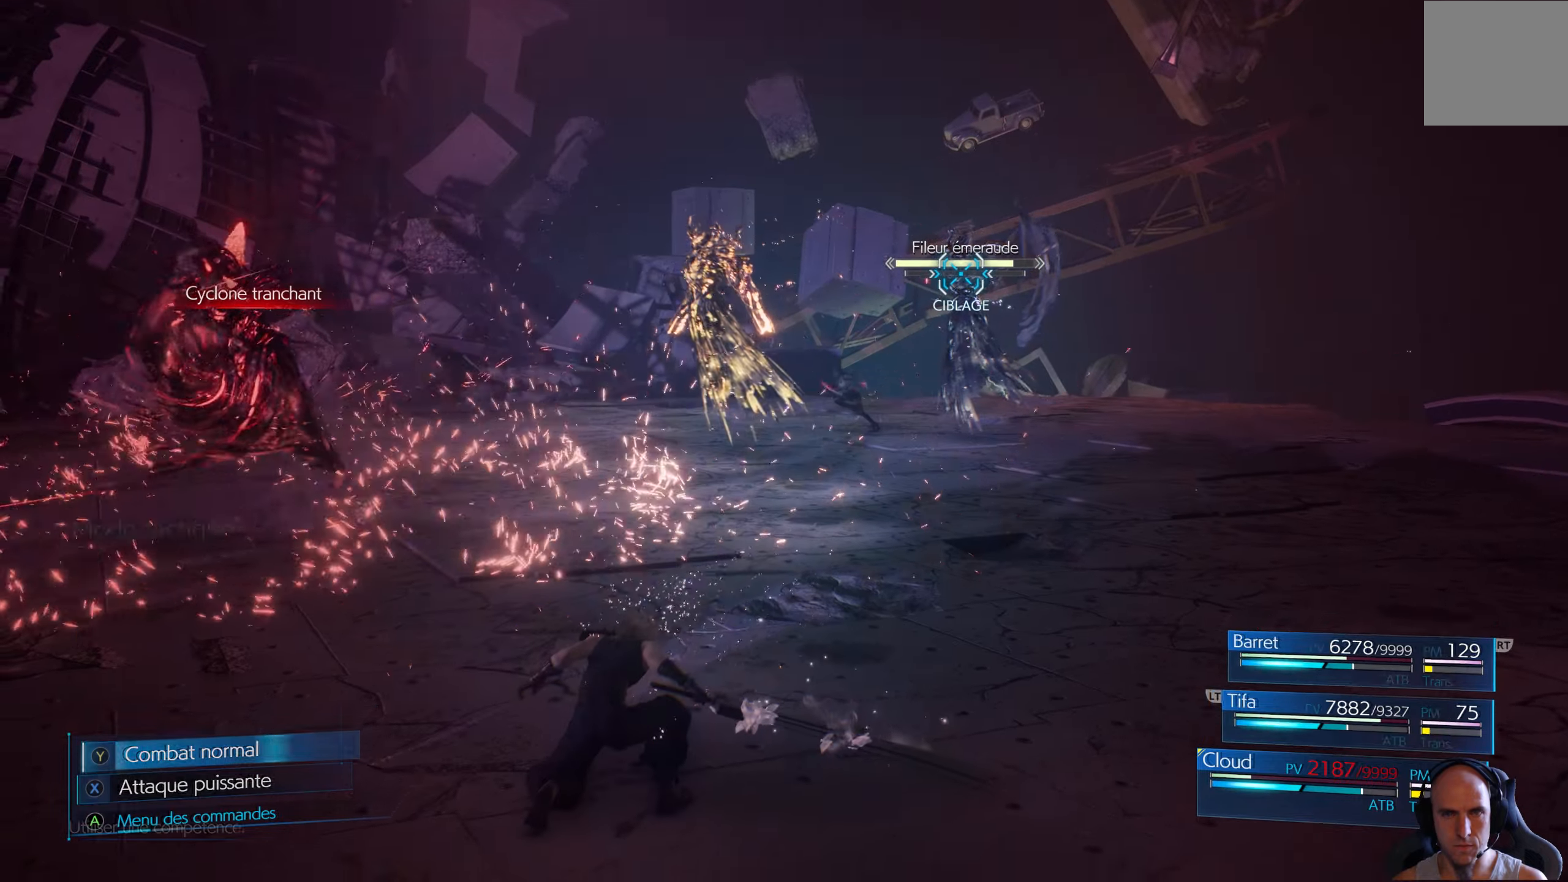
{"buttons": [], "left_stick": "center", "right_stick": "center", "events": [[16, "A", "down"], [100, "A", "up"], [350, "DPAD_UP", "down"], [433, "DPAD_UP", "up"]]}
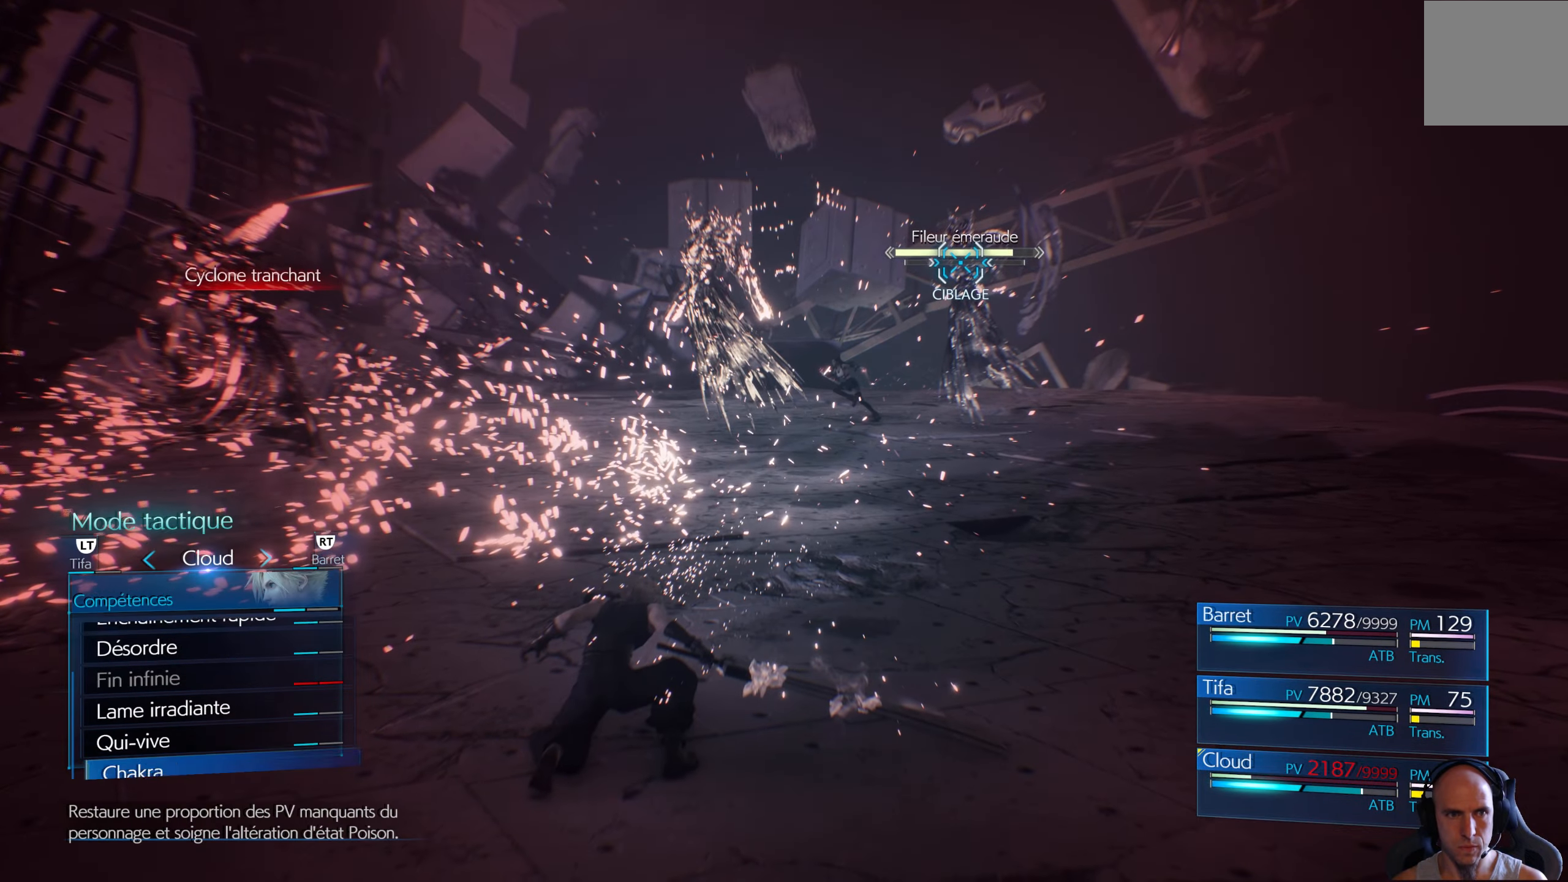
{"buttons": [], "left_stick": "center", "right_stick": "center", "events": [[66, "A", "down"], [183, "A", "up"], [250, "A", "down"], [333, "A", "up"]]}
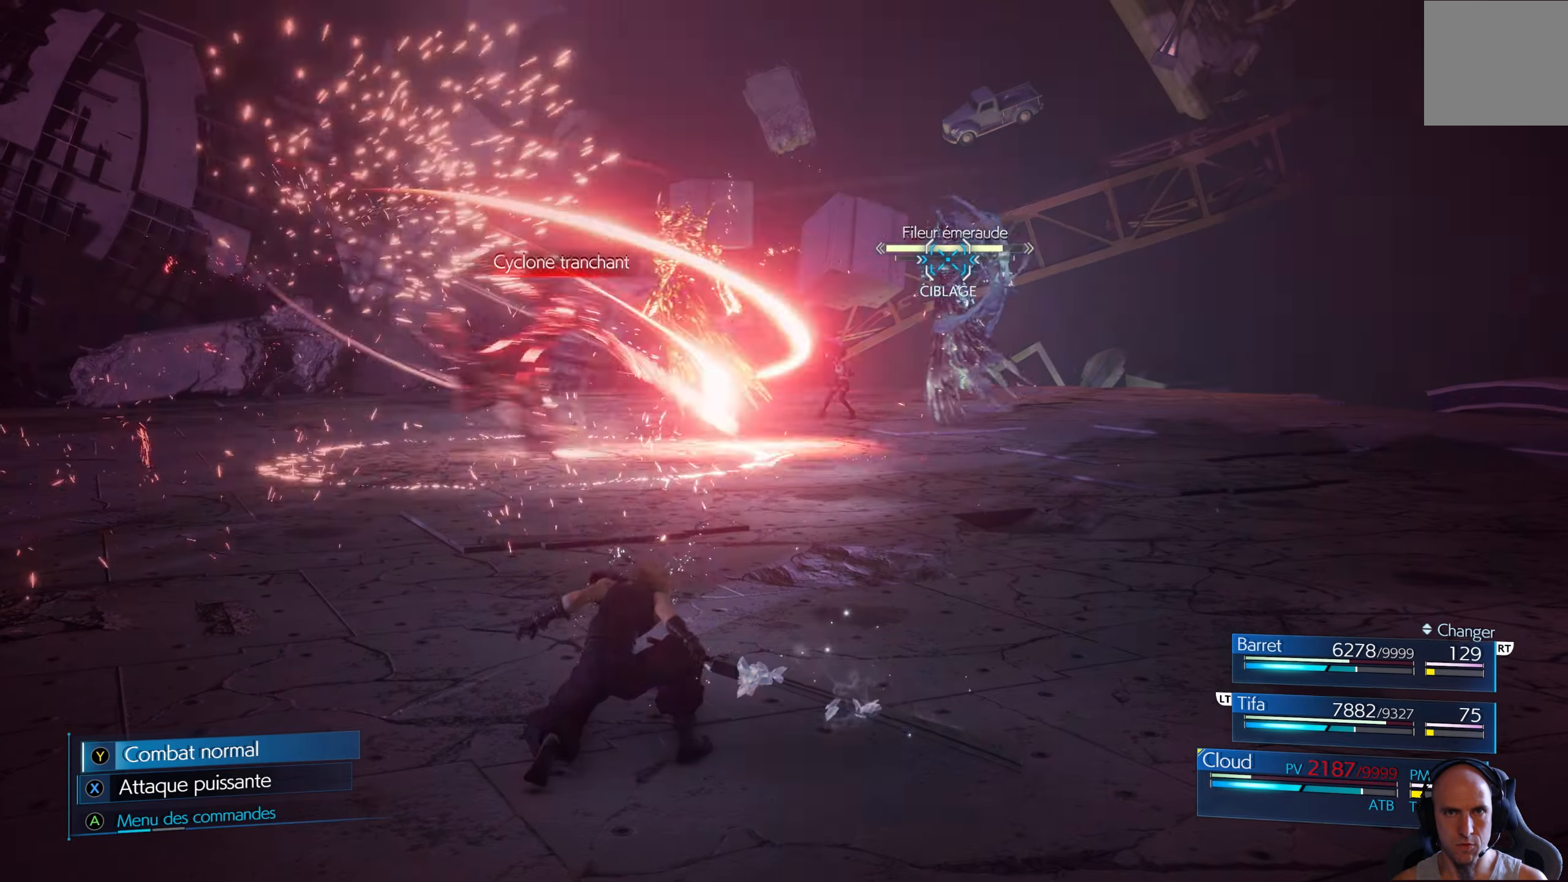
{"buttons": [], "left_stick": "center", "right_stick": "center", "events": []}
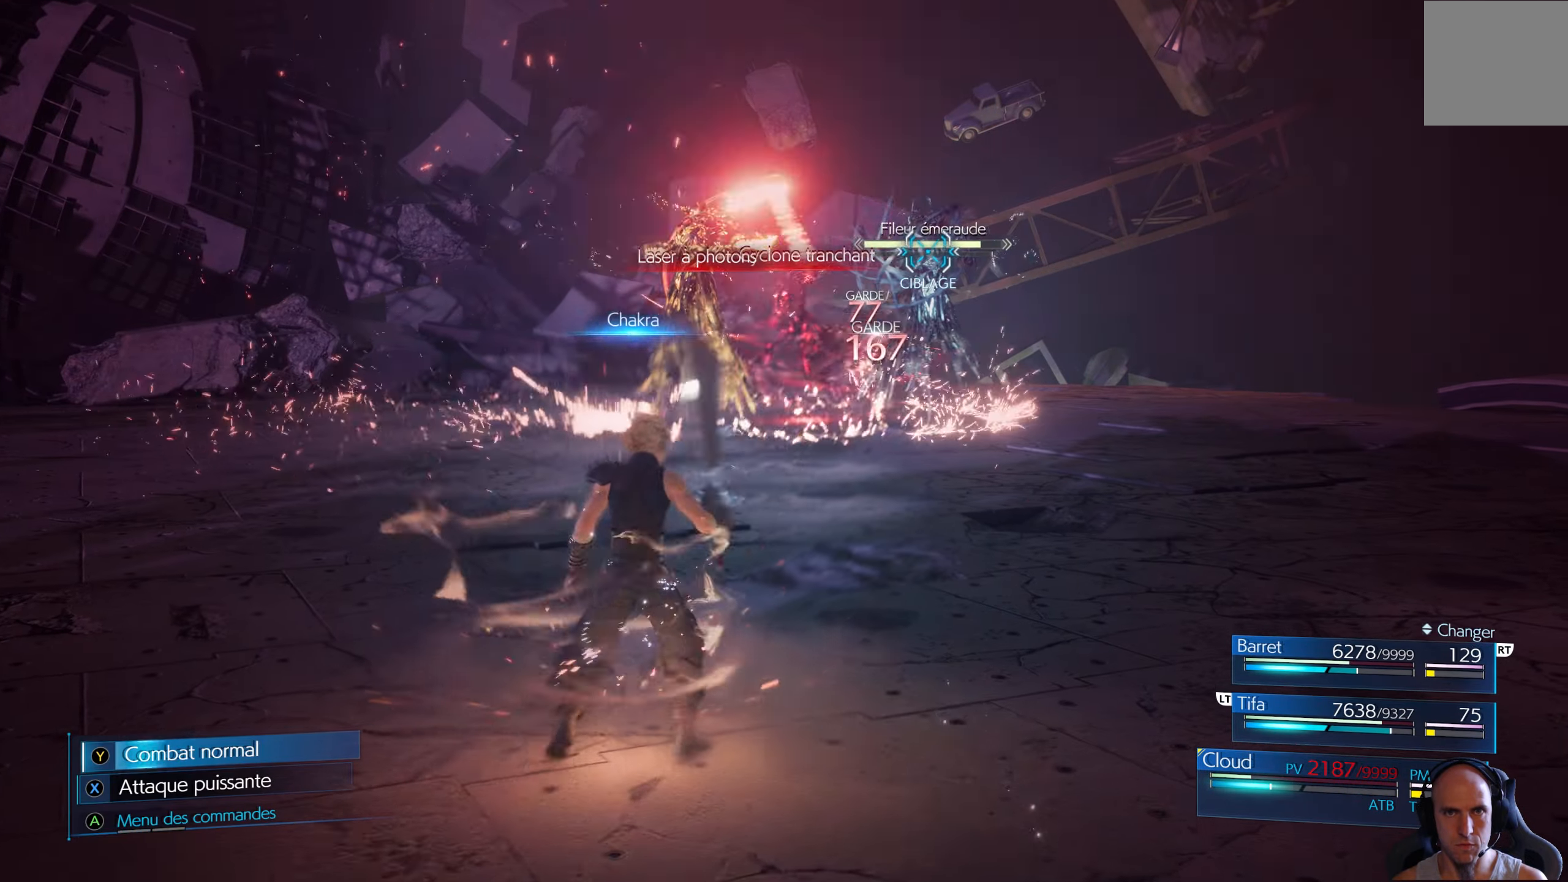
{"buttons": [], "left_stick": "center", "right_stick": "center", "events": []}
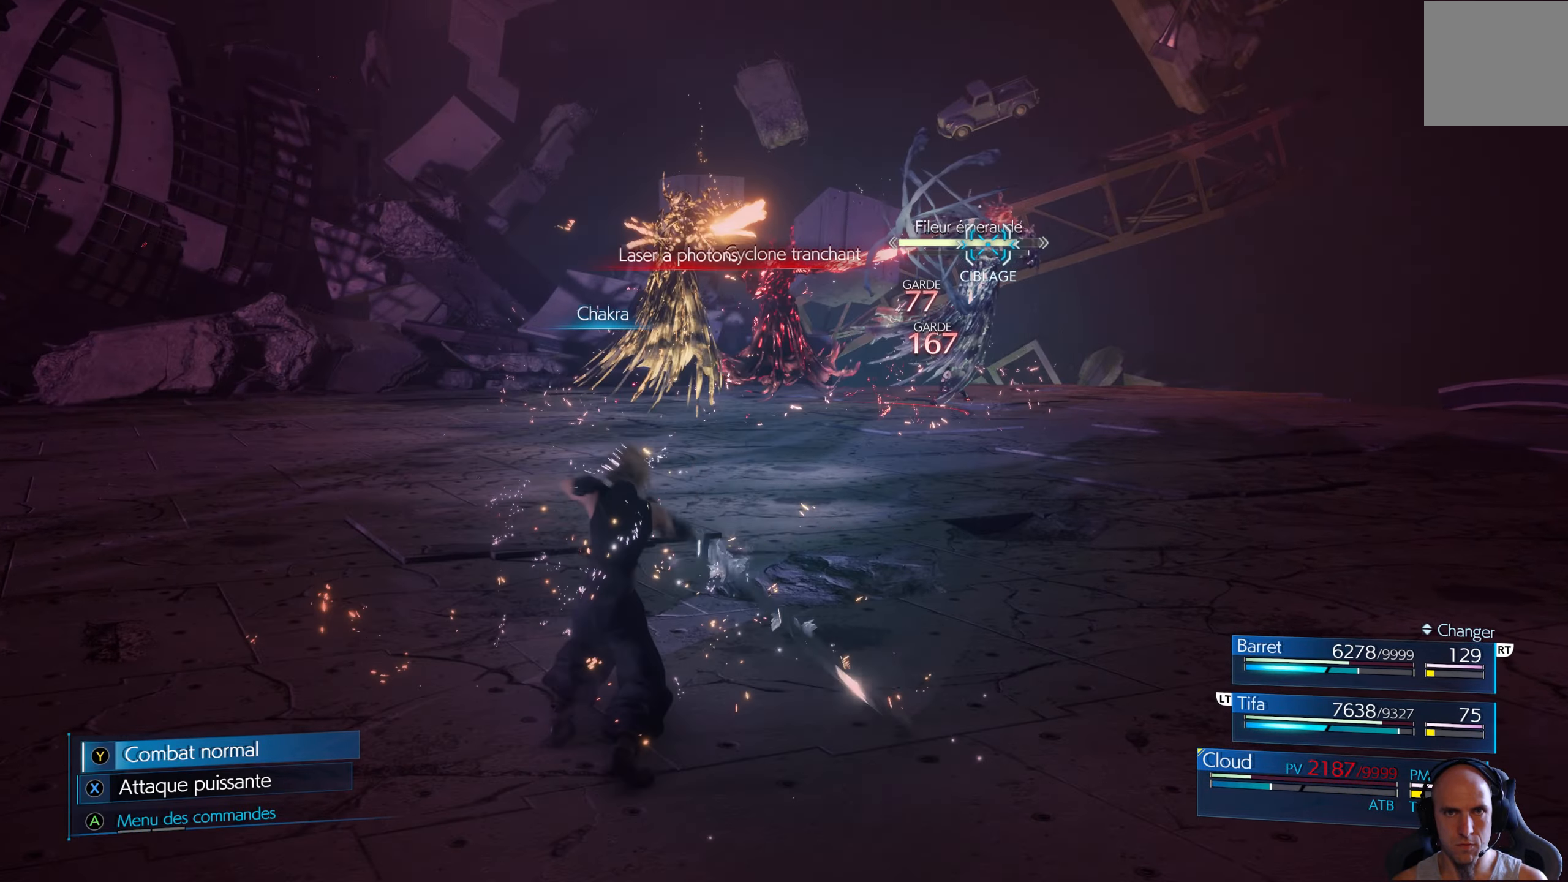
{"buttons": [], "left_stick": "center", "right_stick": "center", "events": []}
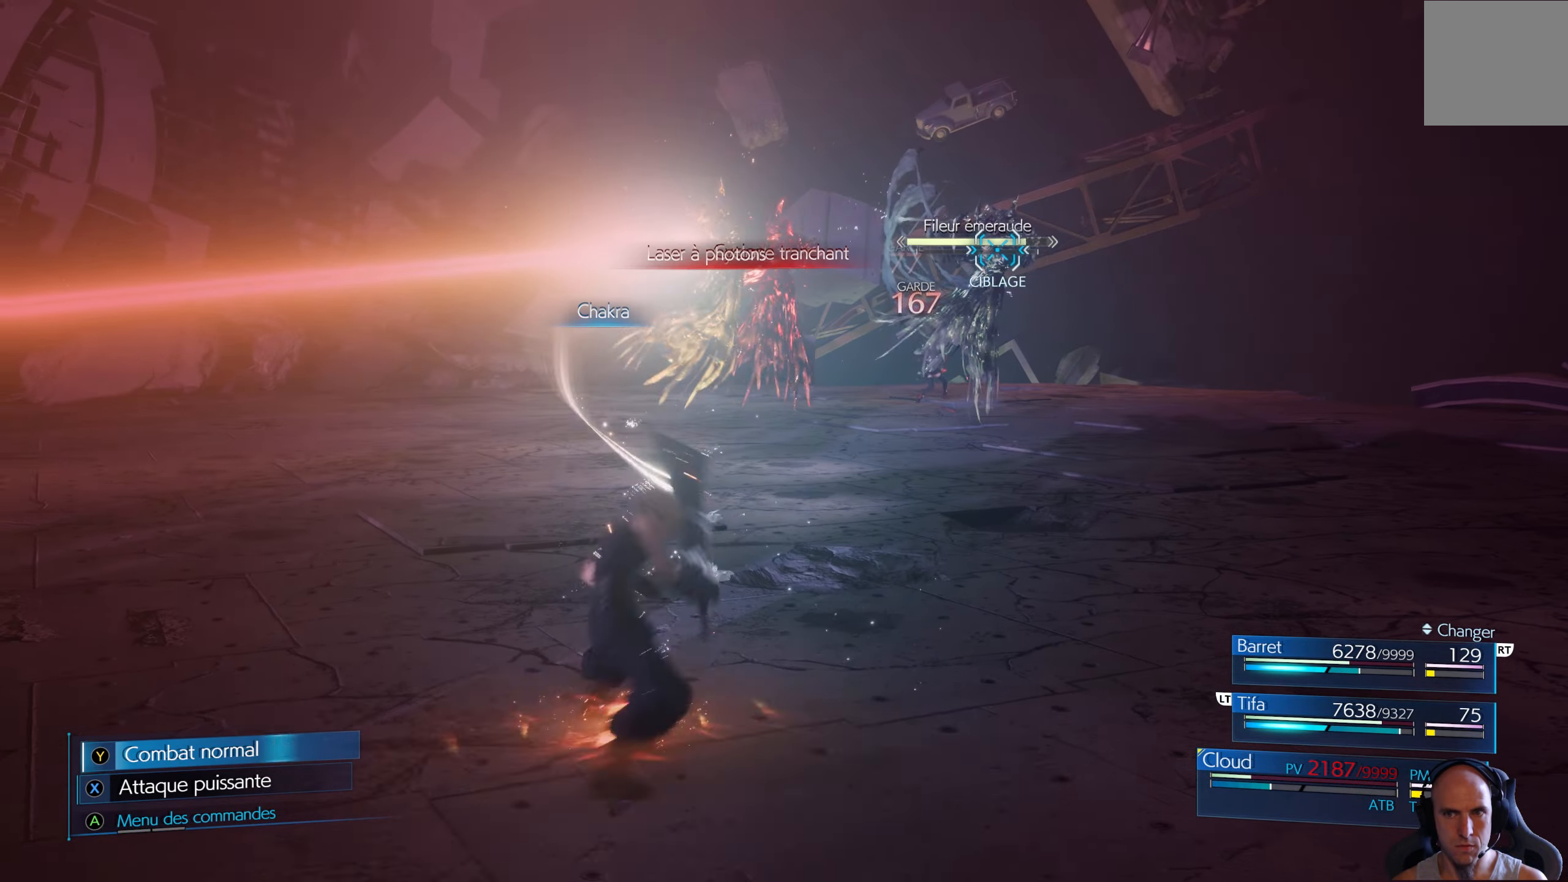
{"buttons": [], "left_stick": "center", "right_stick": "center", "events": []}
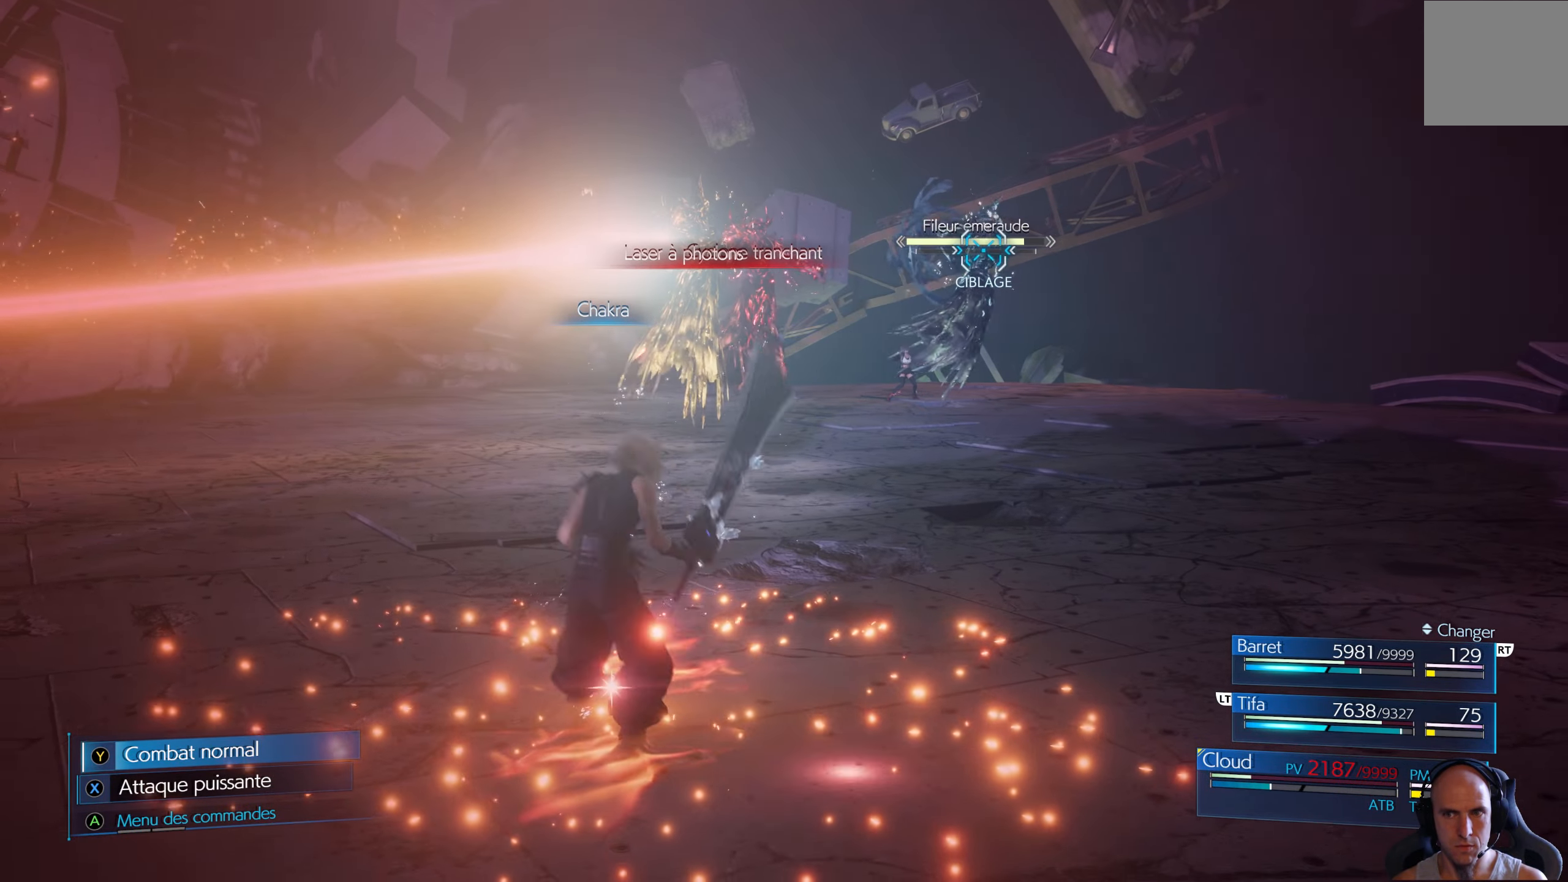
{"buttons": [], "left_stick": "up", "right_stick": "center", "events": [[116, "left_stick", "up"], [216, "B", "down"], [333, "B", "up"]]}
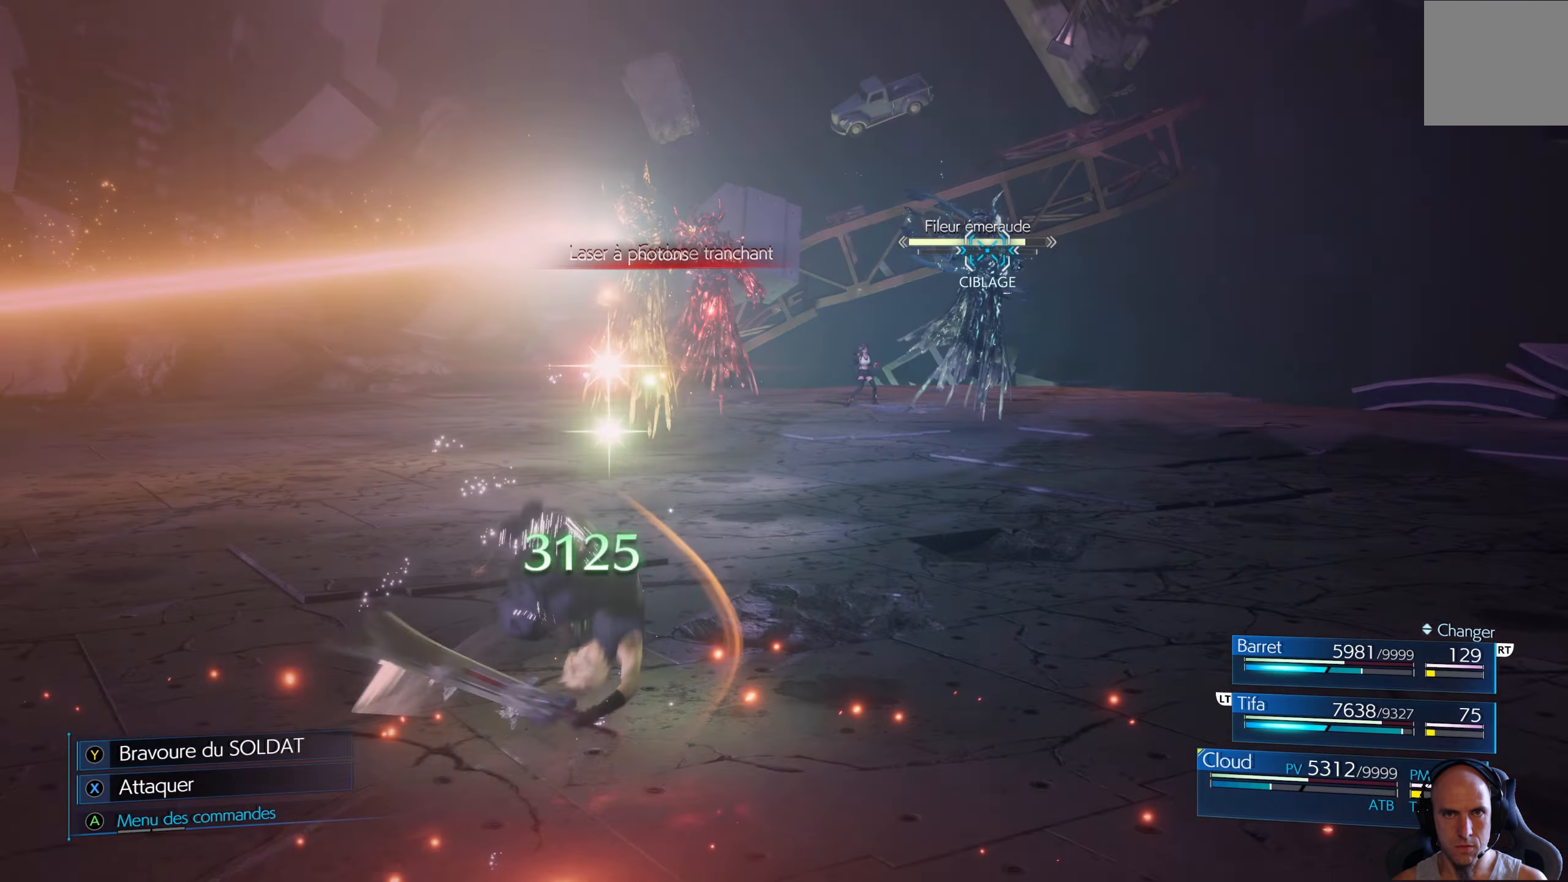
{"buttons": ["X"], "left_stick": "up", "right_stick": "center", "events": [[33, "X", "down"], [116, "X", "up"], [183, "X", "down"], [250, "X", "up"], [316, "X", "down"], [383, "X", "up"], [466, "X", "down"]]}
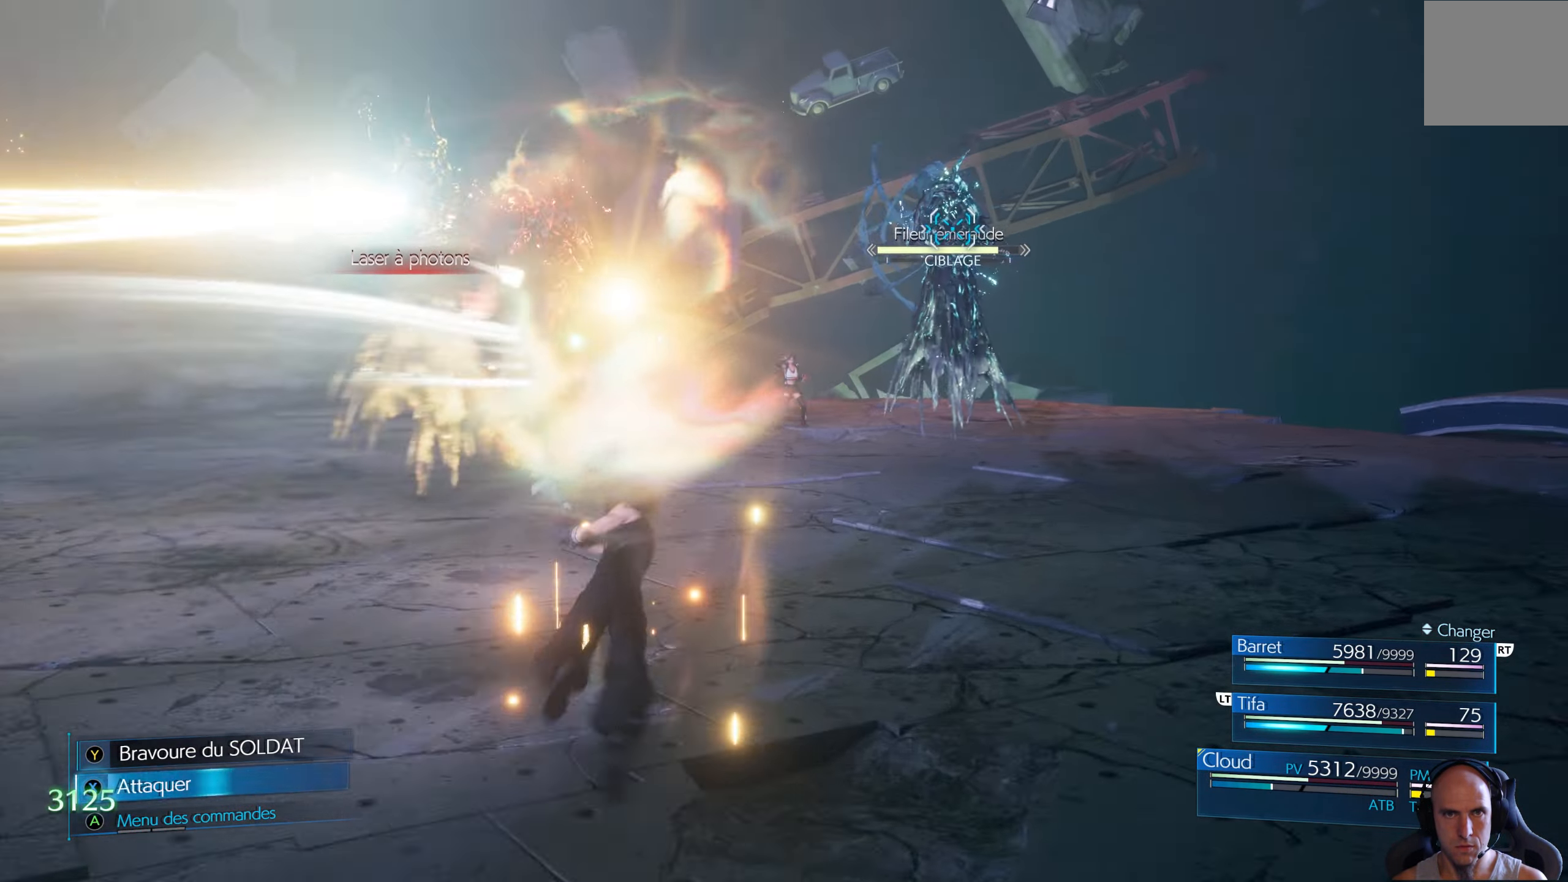
{"buttons": [], "left_stick": "up-right", "right_stick": "center", "events": [[50, "X", "up"], [366, "X", "down"], [400, "left_stick", "up-right"], [450, "X", "up"]]}
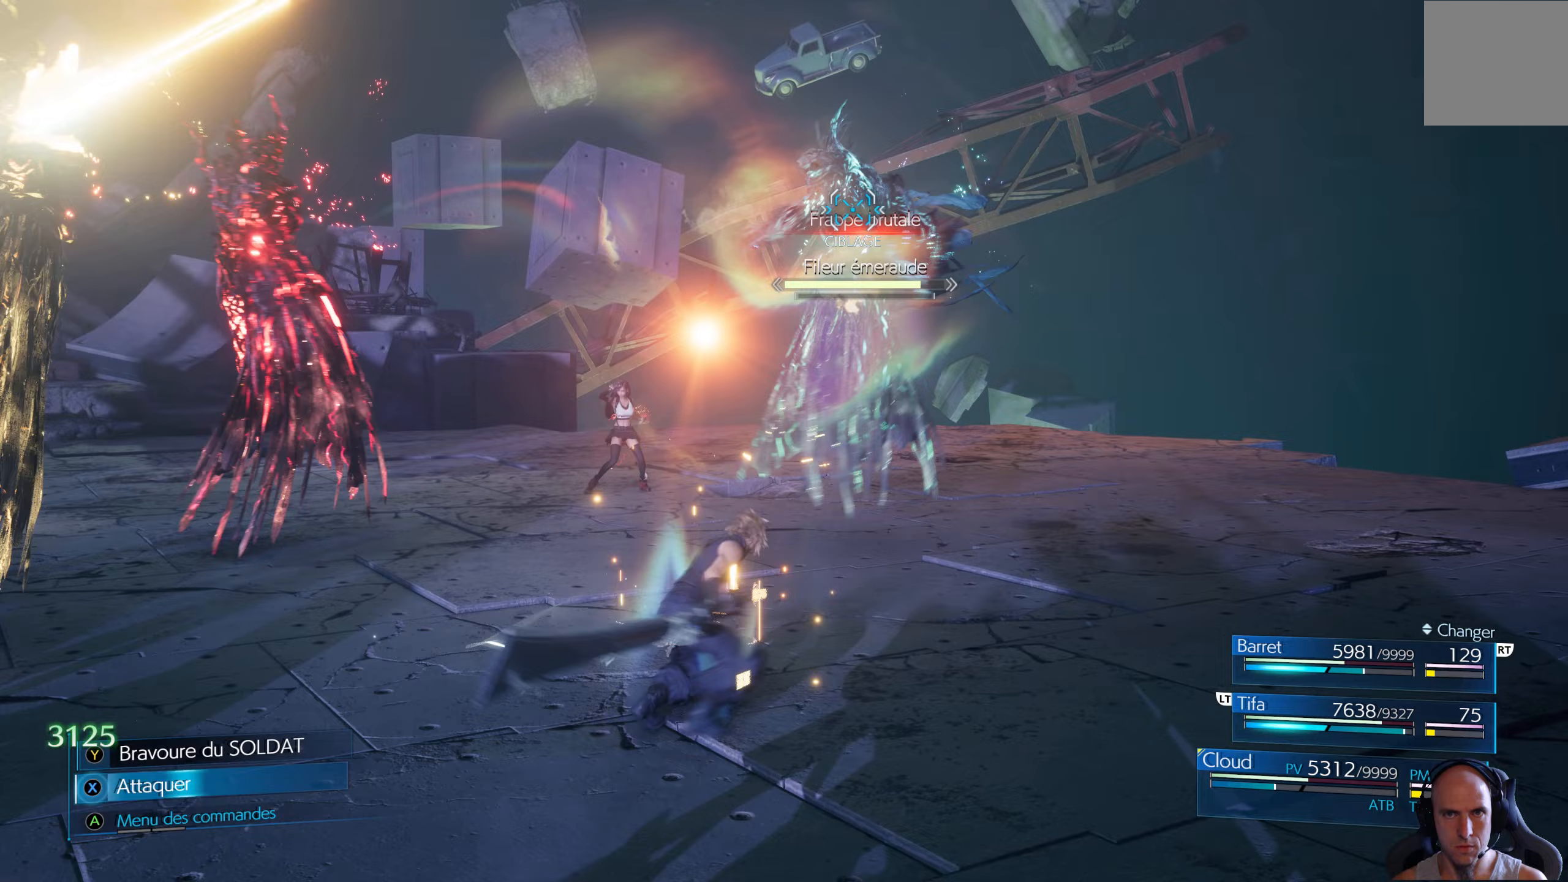
{"buttons": [], "left_stick": "up-right", "right_stick": "center", "events": [[233, "X", "down"], [300, "X", "up"]]}
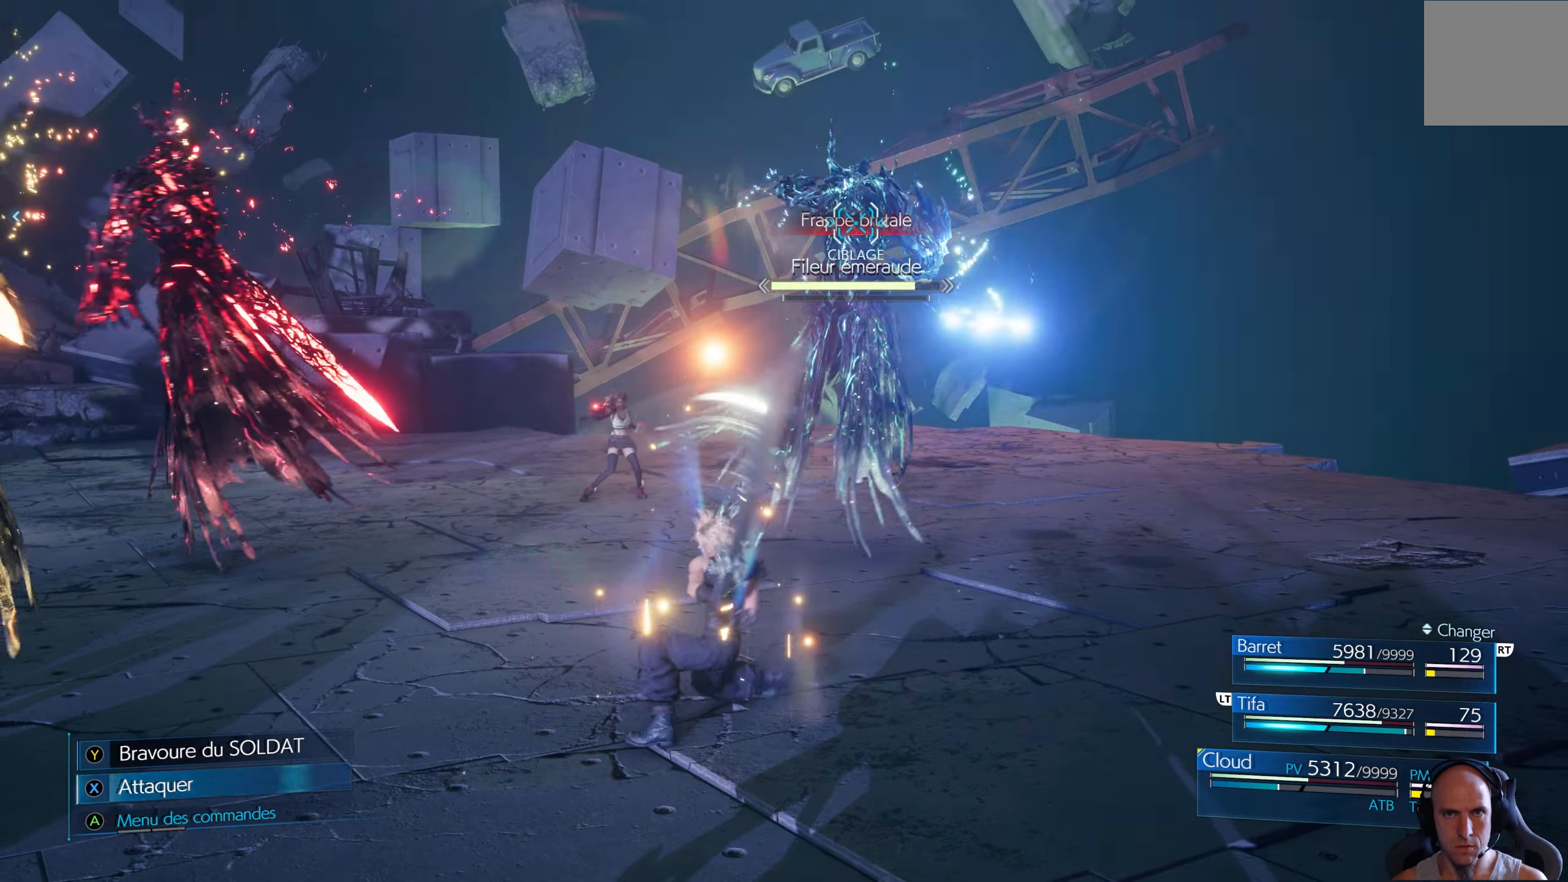
{"buttons": [], "left_stick": "right", "right_stick": "center", "events": [[233, "B", "down"], [233, "left_stick", "right"], [350, "B", "up"], [383, "B", "down"], [467, "B", "up"]]}
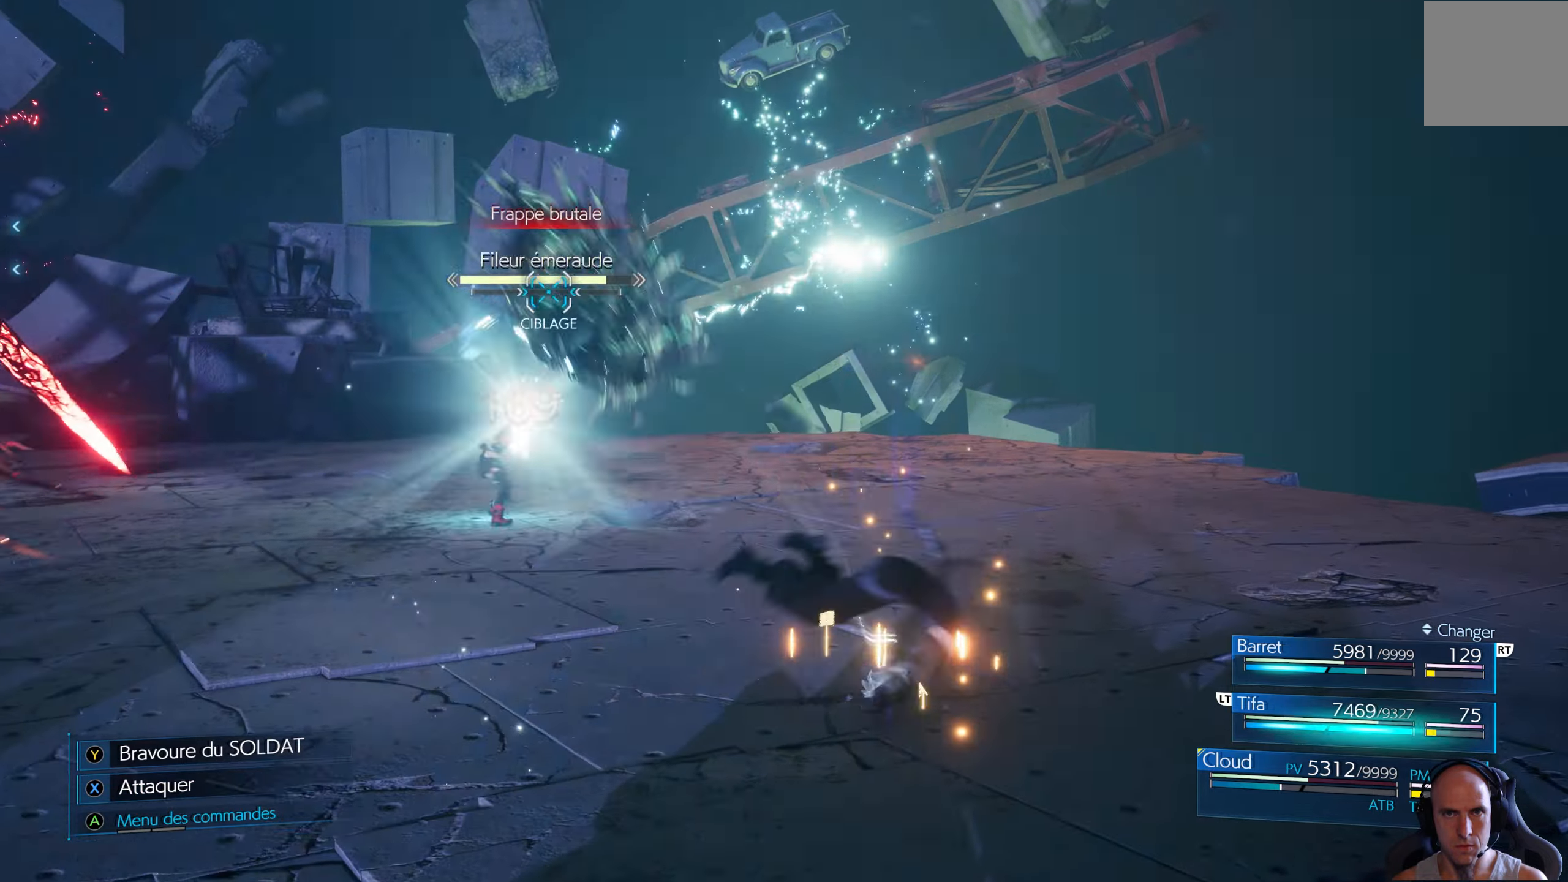
{"buttons": [], "left_stick": "right", "right_stick": "center", "events": [[17, "left_stick", "down-right"], [33, "B", "down"], [117, "B", "up"], [183, "B", "down"], [267, "B", "up"], [333, "B", "down"], [400, "B", "up"], [433, "left_stick", "right"]]}
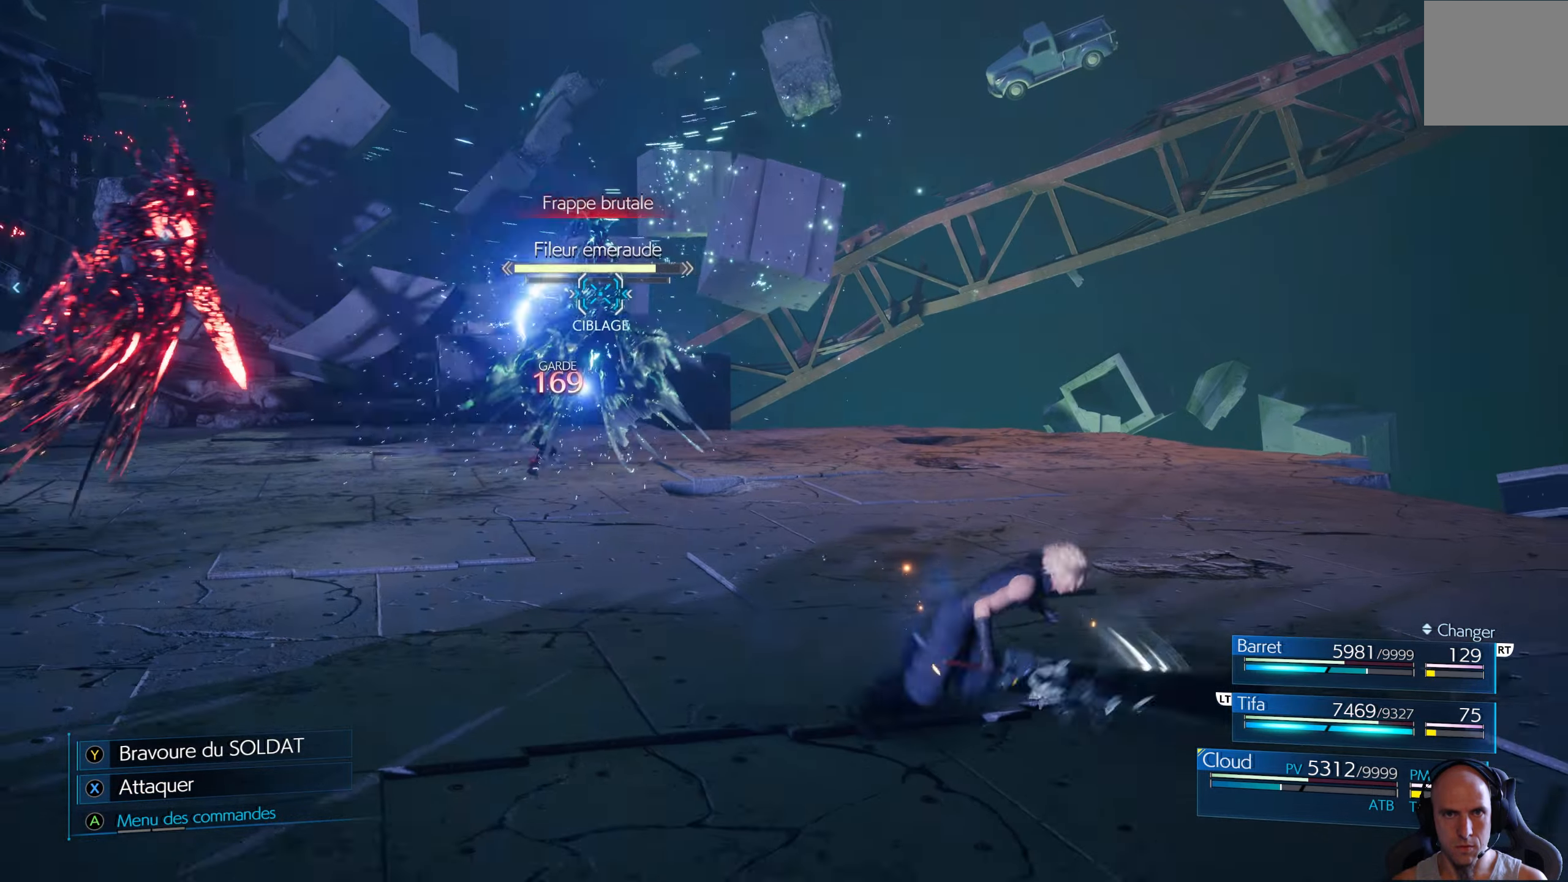
{"buttons": [], "left_stick": "up", "right_stick": "center", "events": [[100, "left_stick", "up-right"], [267, "left_stick", "up"]]}